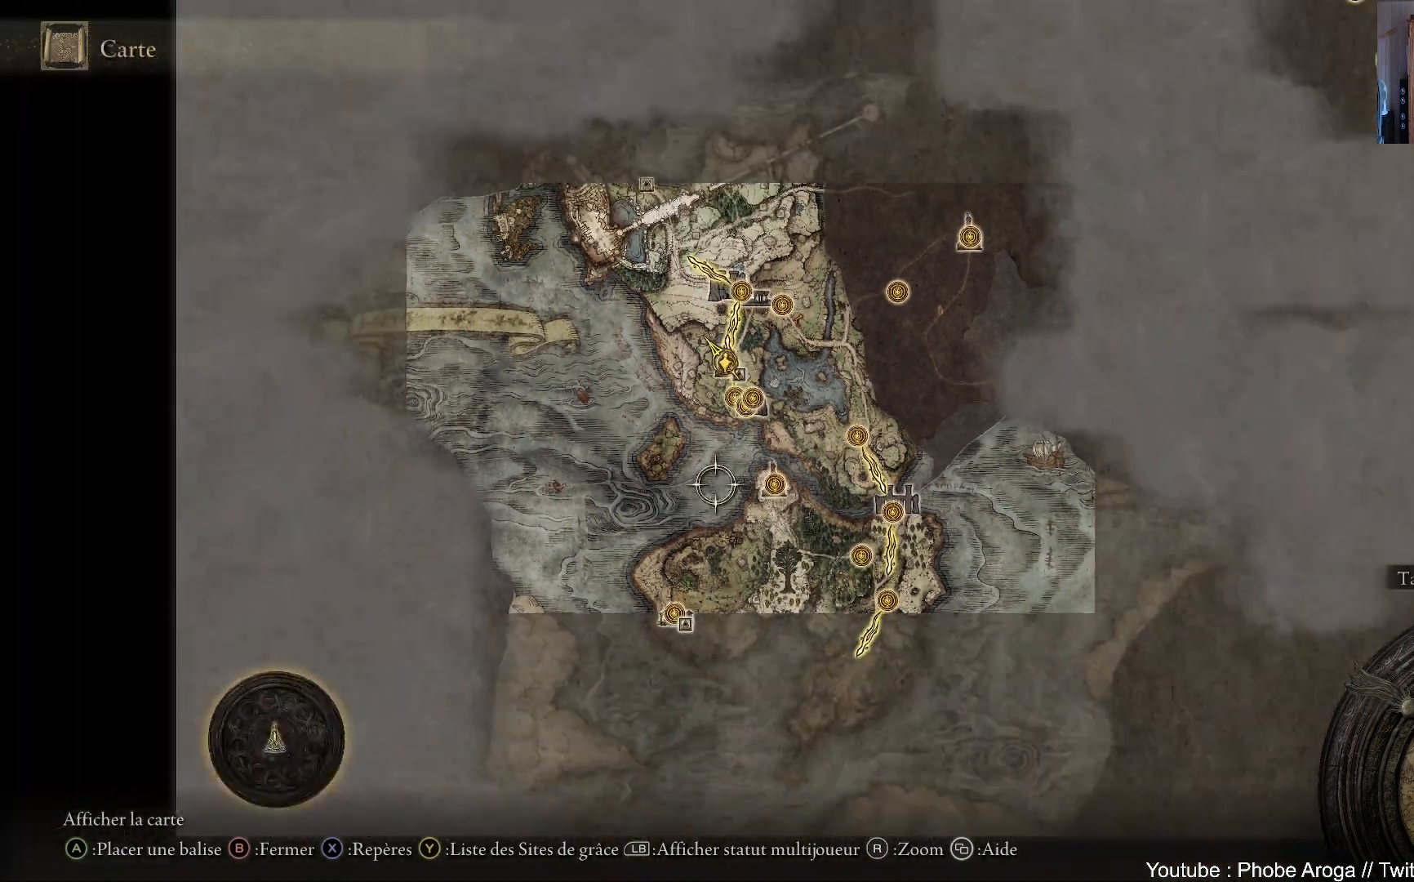
Gameplay with a controller (Xbox layout); each line is a JSON object with the inputs held at the frame after it. "events" lists button and stick changes between this image and that frame as [ms after this image, input, new state], when the widget could be followed in between. Not read: L3.
{"buttons": [], "left_stick": "center", "right_stick": "center", "events": [[317, "left_stick", "center"]]}
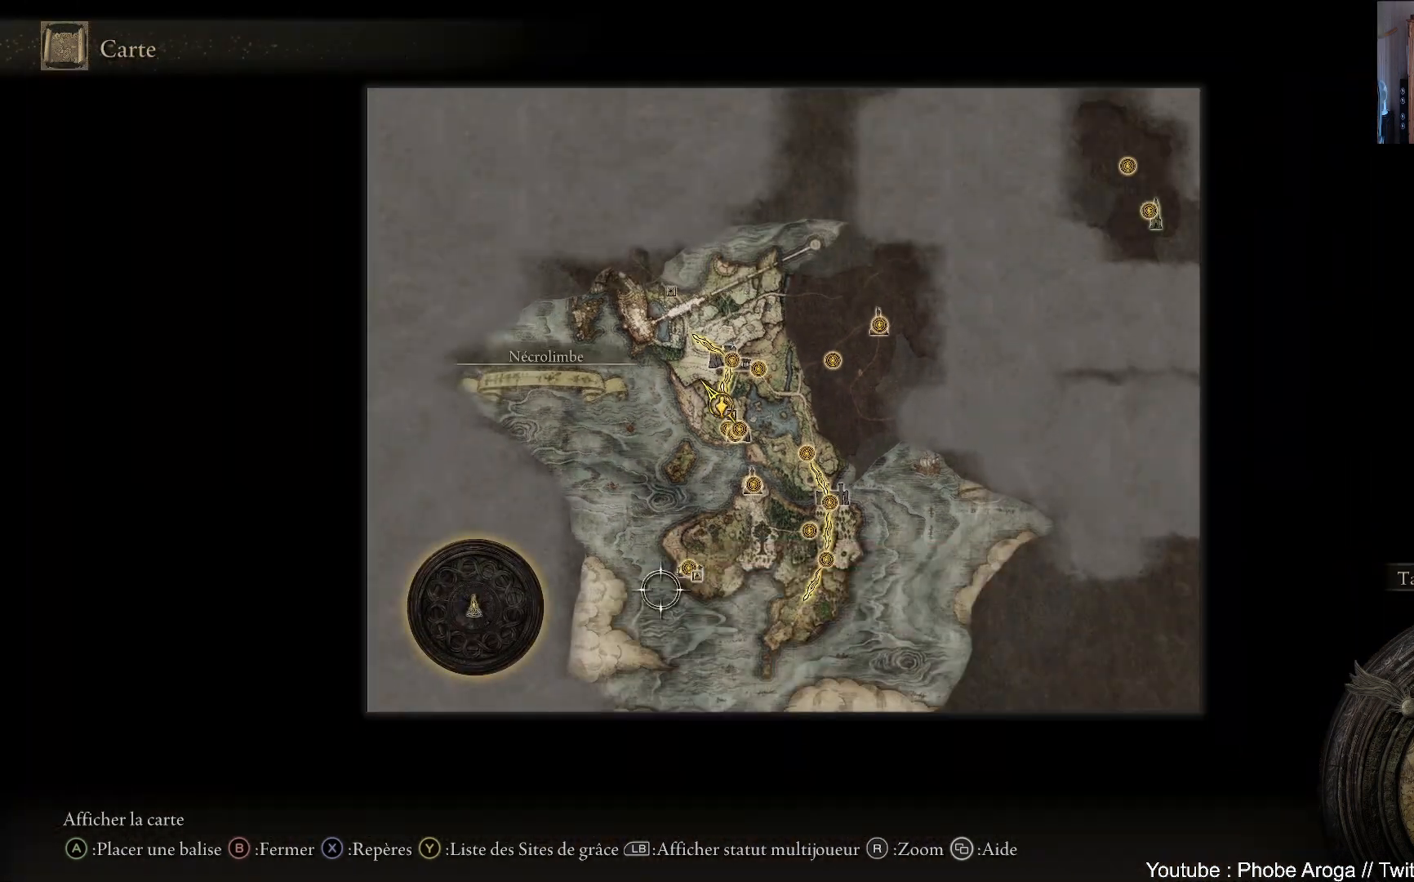
{"buttons": [], "left_stick": "center", "right_stick": "center", "events": [[83, "left_stick", "up-right"], [267, "left_stick", "center"]]}
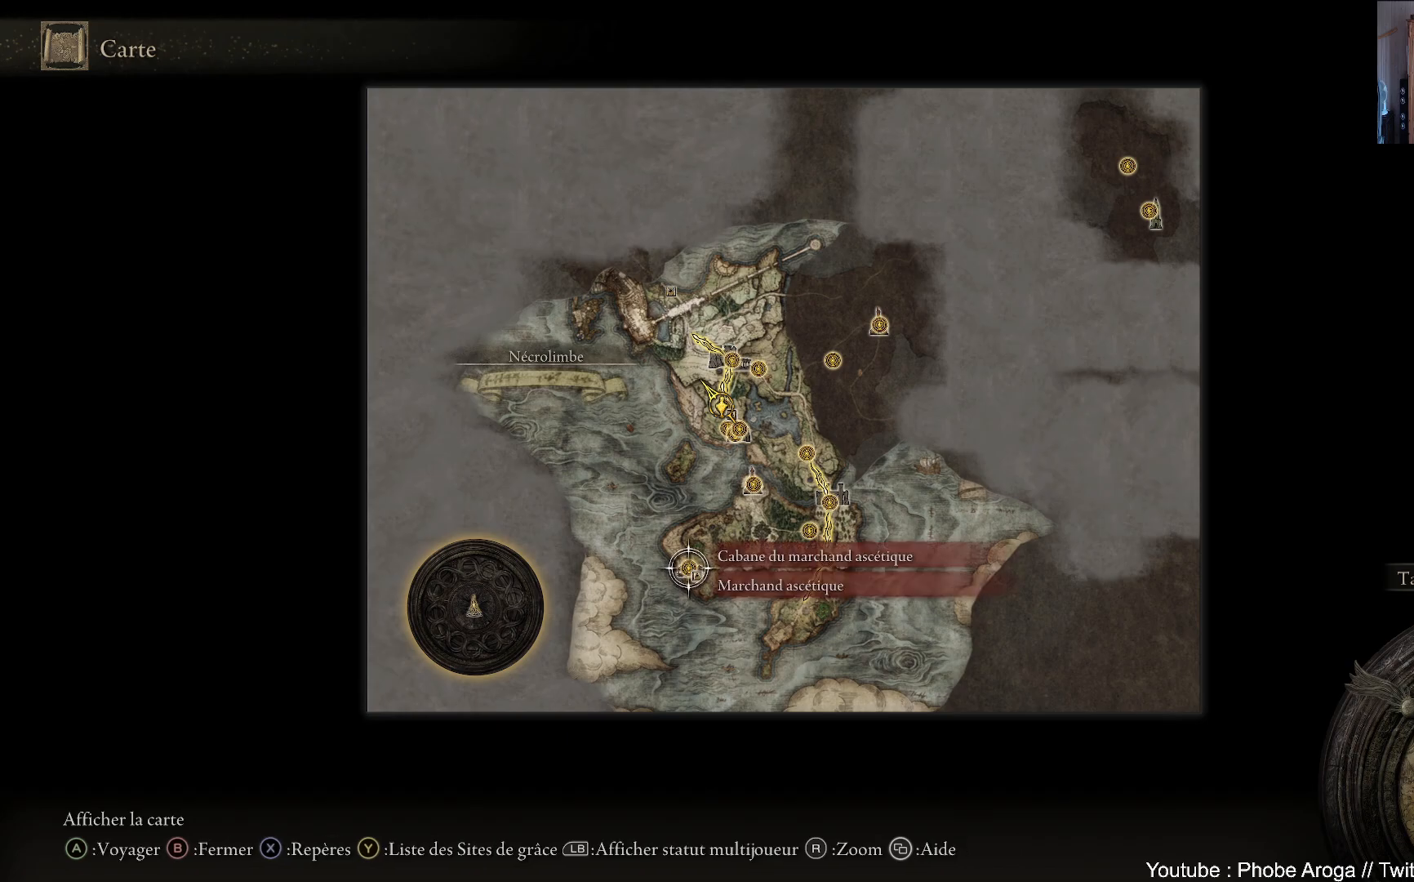
{"buttons": [], "left_stick": "left", "right_stick": "center", "events": [[117, "left_stick", "left"]]}
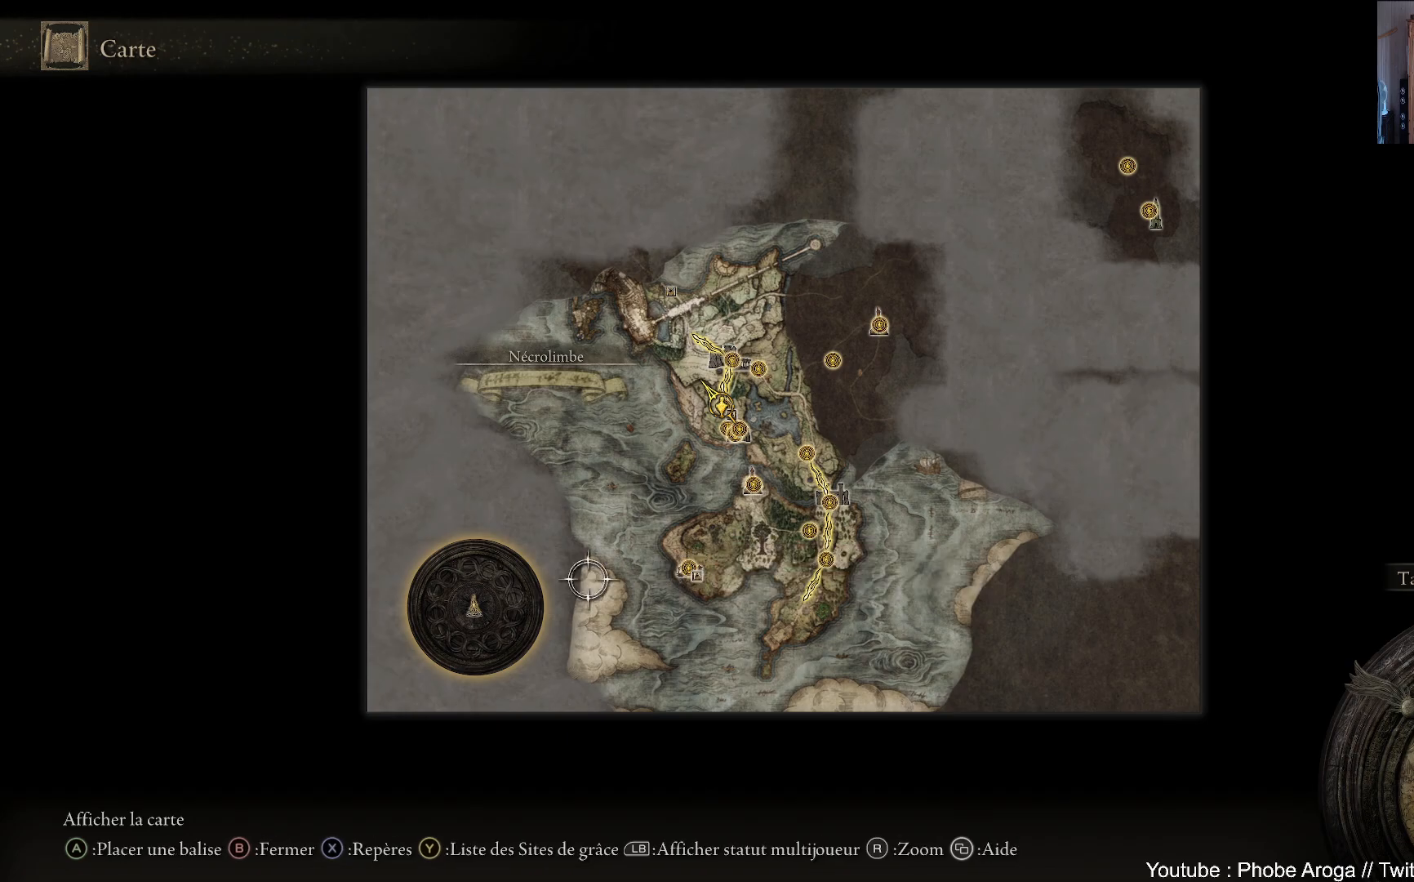
{"buttons": [], "left_stick": "center", "right_stick": "center", "events": [[67, "left_stick", "down-left"], [333, "left_stick", "center"]]}
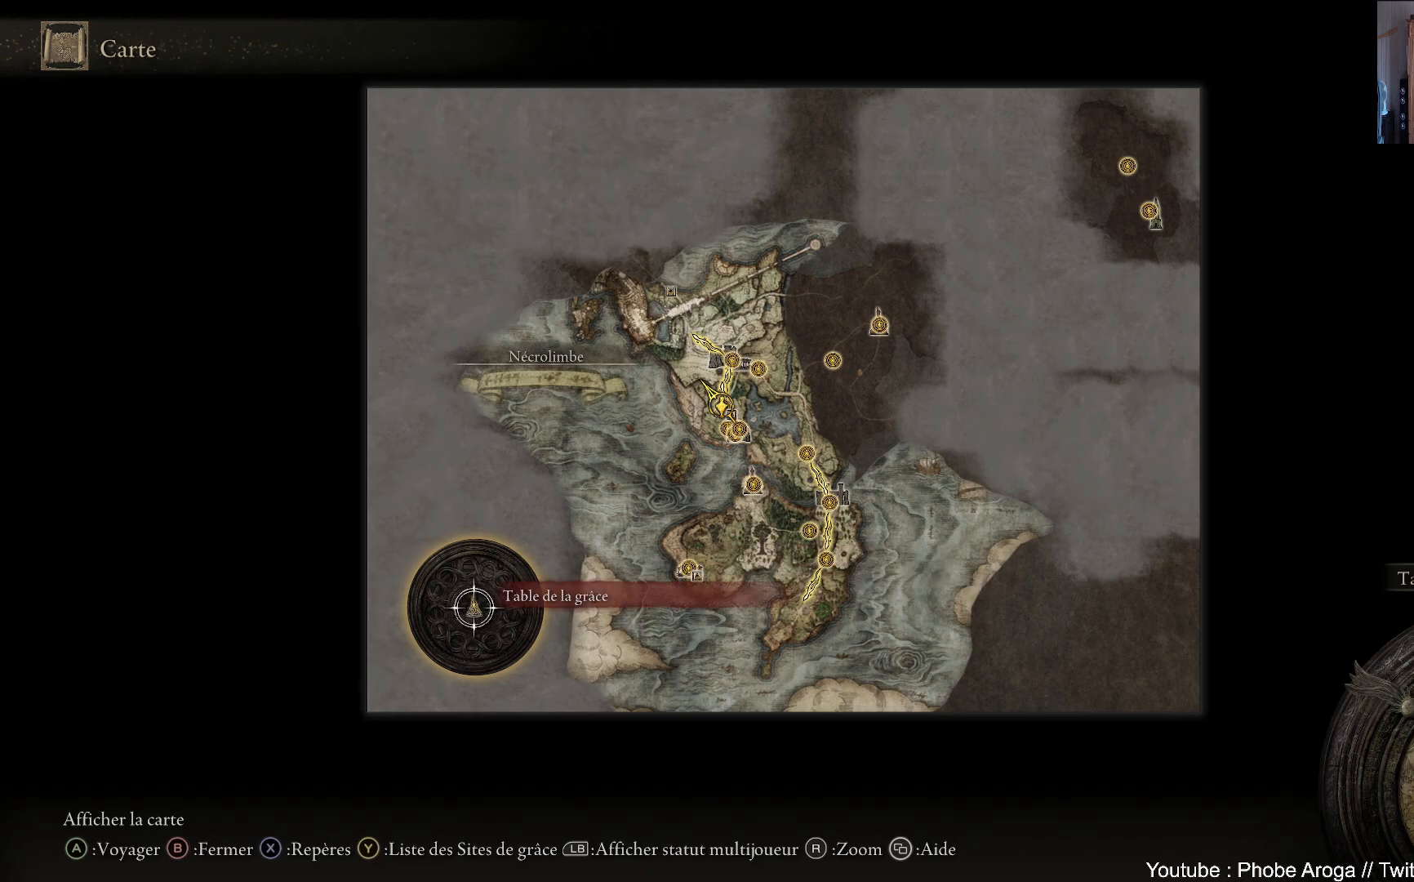
{"buttons": [], "left_stick": "up-right", "right_stick": "center", "events": [[50, "left_stick", "right"], [467, "left_stick", "up-right"]]}
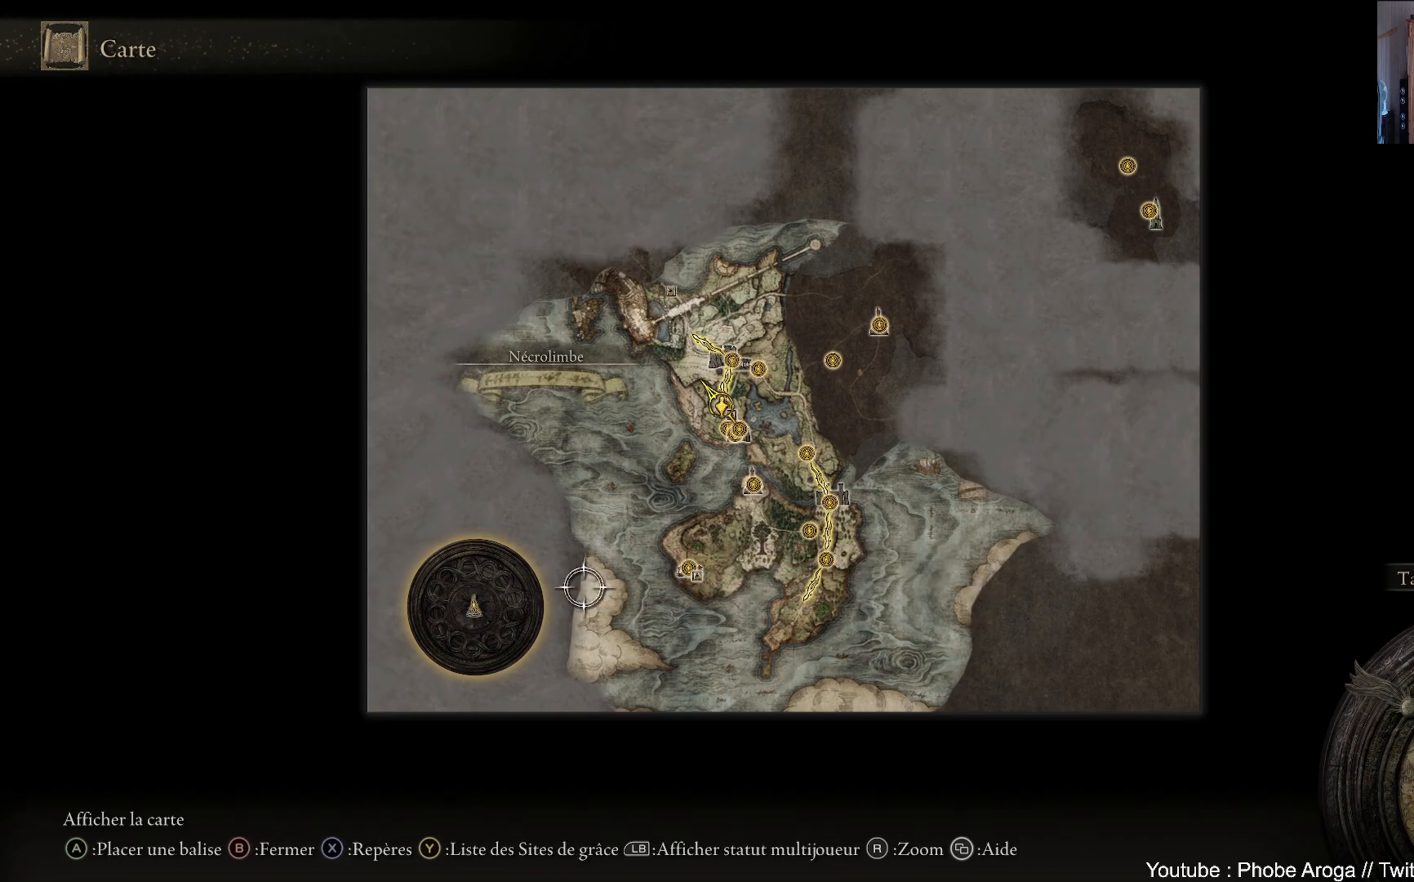
{"buttons": [], "left_stick": "up-right", "right_stick": "center", "events": []}
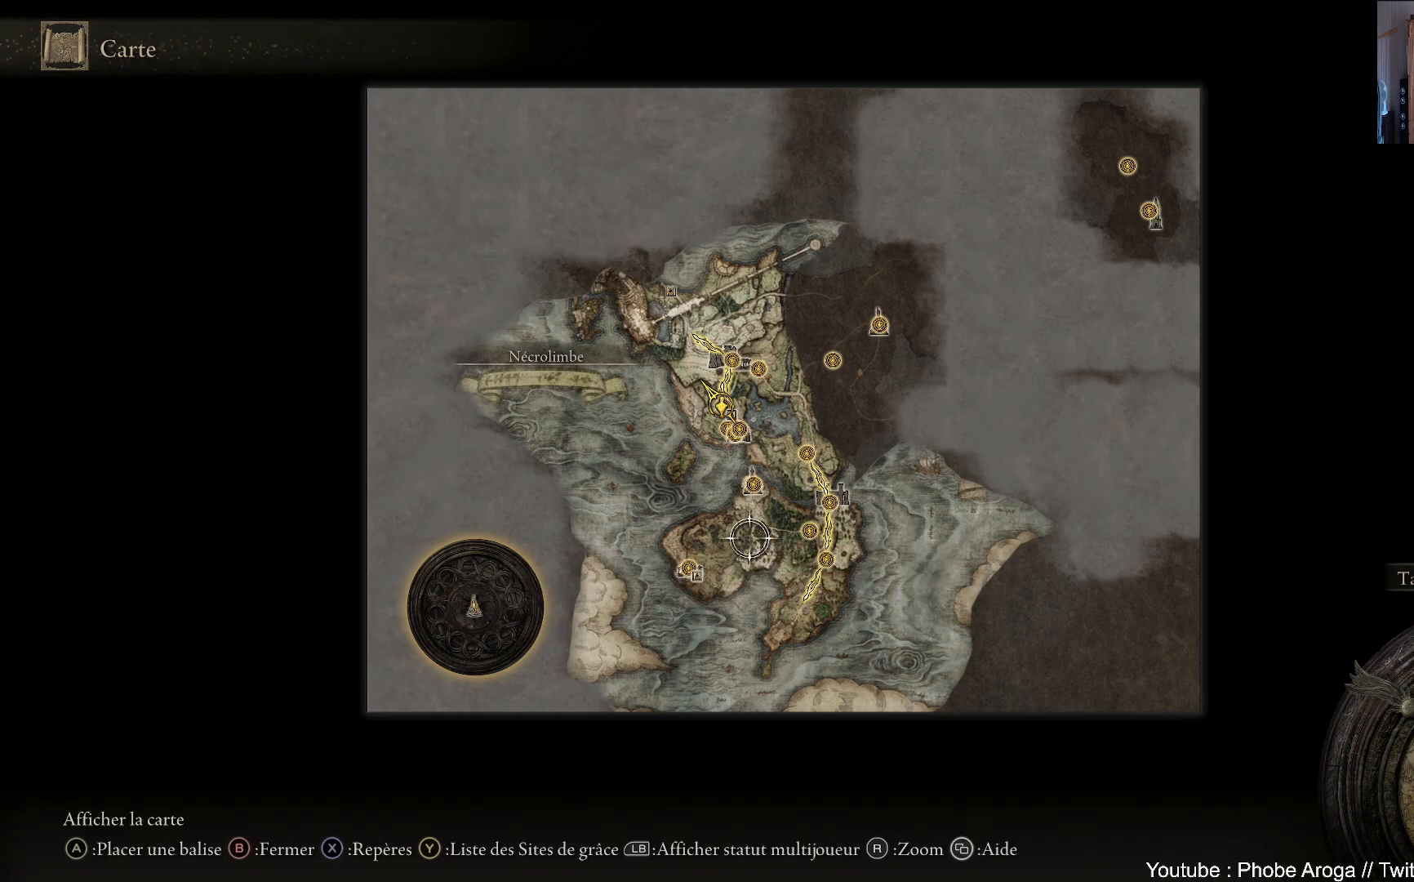
{"buttons": [], "left_stick": "up-right", "right_stick": "center", "events": []}
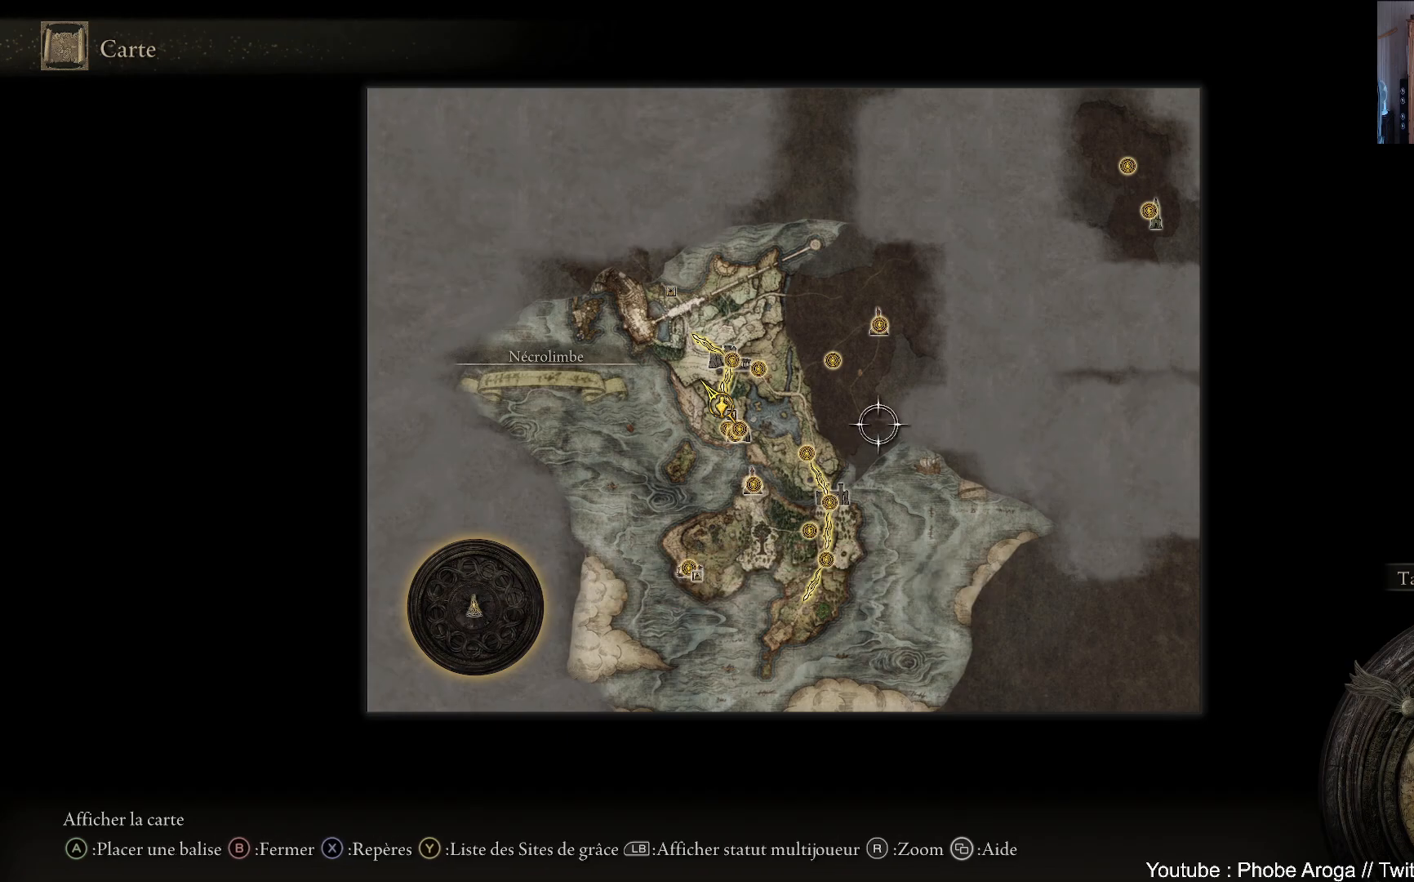
{"buttons": ["B"], "left_stick": "up", "right_stick": "center", "events": [[100, "left_stick", "center"], [383, "left_stick", "up"], [417, "B", "down"]]}
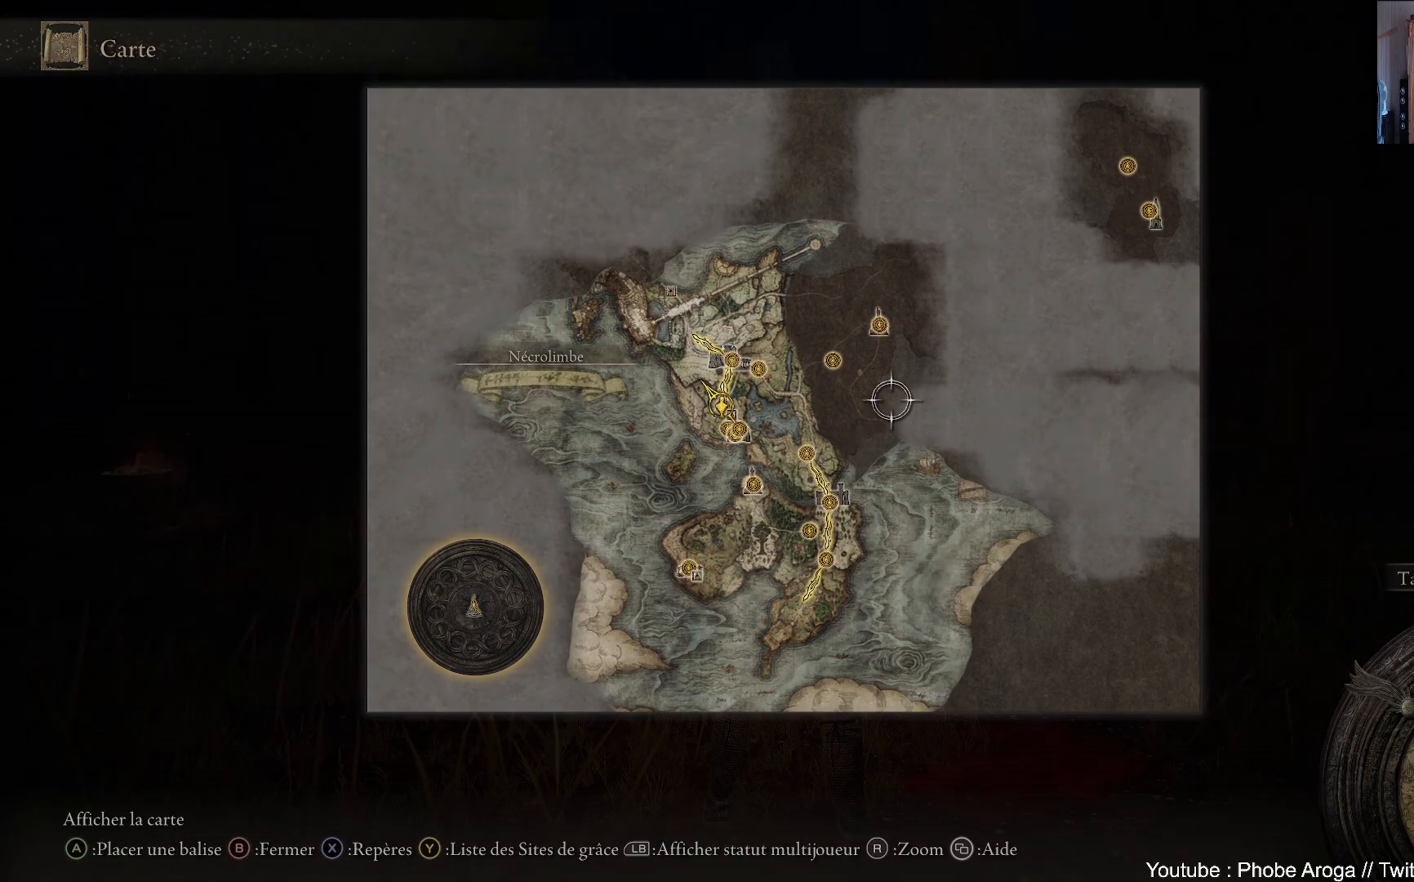
{"buttons": [], "left_stick": "up-left", "right_stick": "right", "events": [[17, "left_stick", "center"], [33, "B", "up"], [183, "left_stick", "up"], [317, "right_stick", "right"], [417, "left_stick", "up-left"]]}
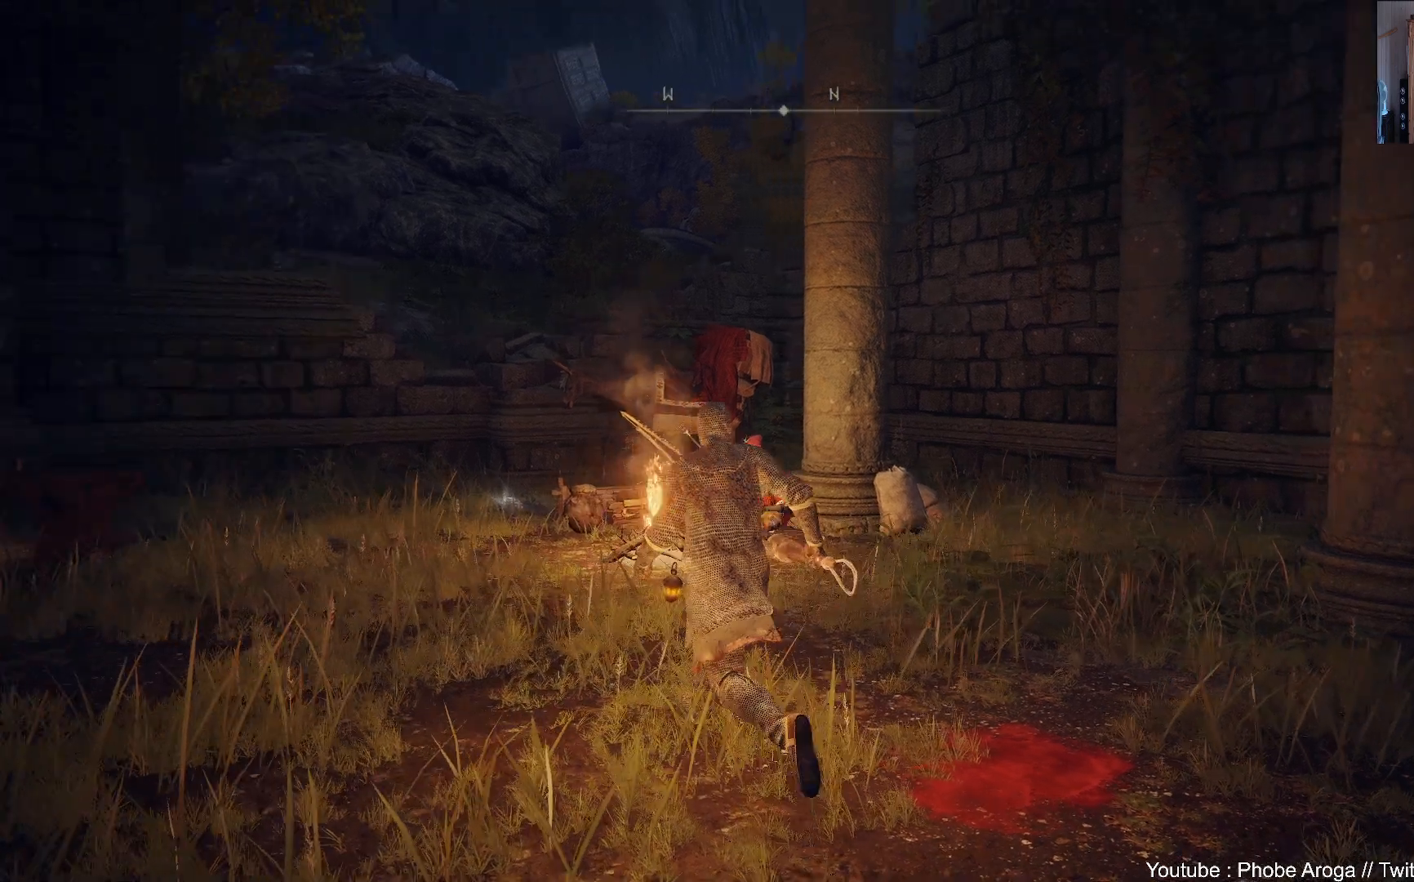
{"buttons": [], "left_stick": "right", "right_stick": "right", "events": [[67, "left_stick", "down-left"], [167, "left_stick", "down-right"], [267, "left_stick", "right"]]}
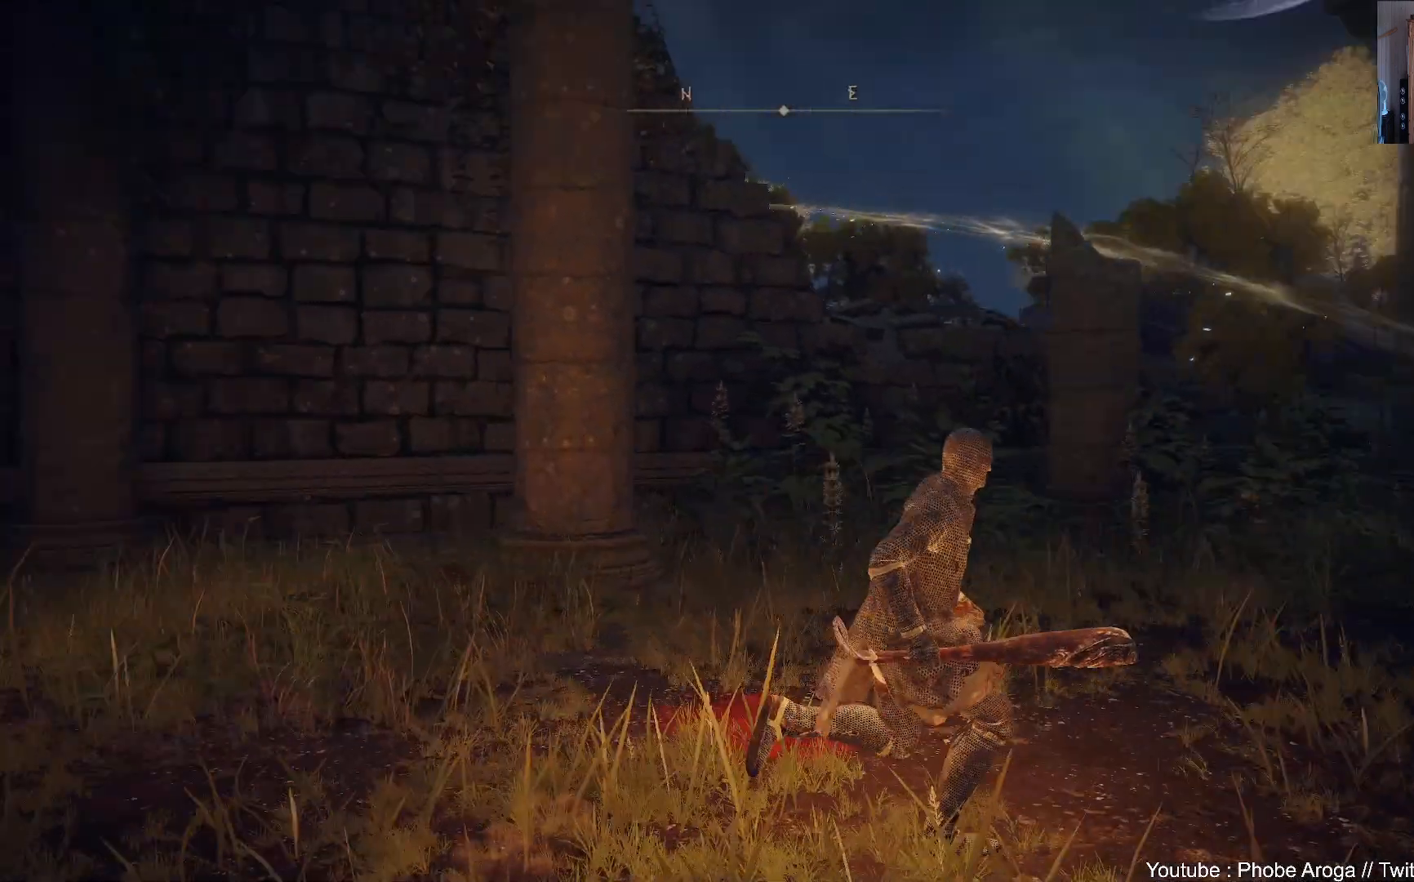
{"buttons": [], "left_stick": "up-right", "right_stick": "center", "events": [[17, "left_stick", "up-right"], [183, "right_stick", "center"]]}
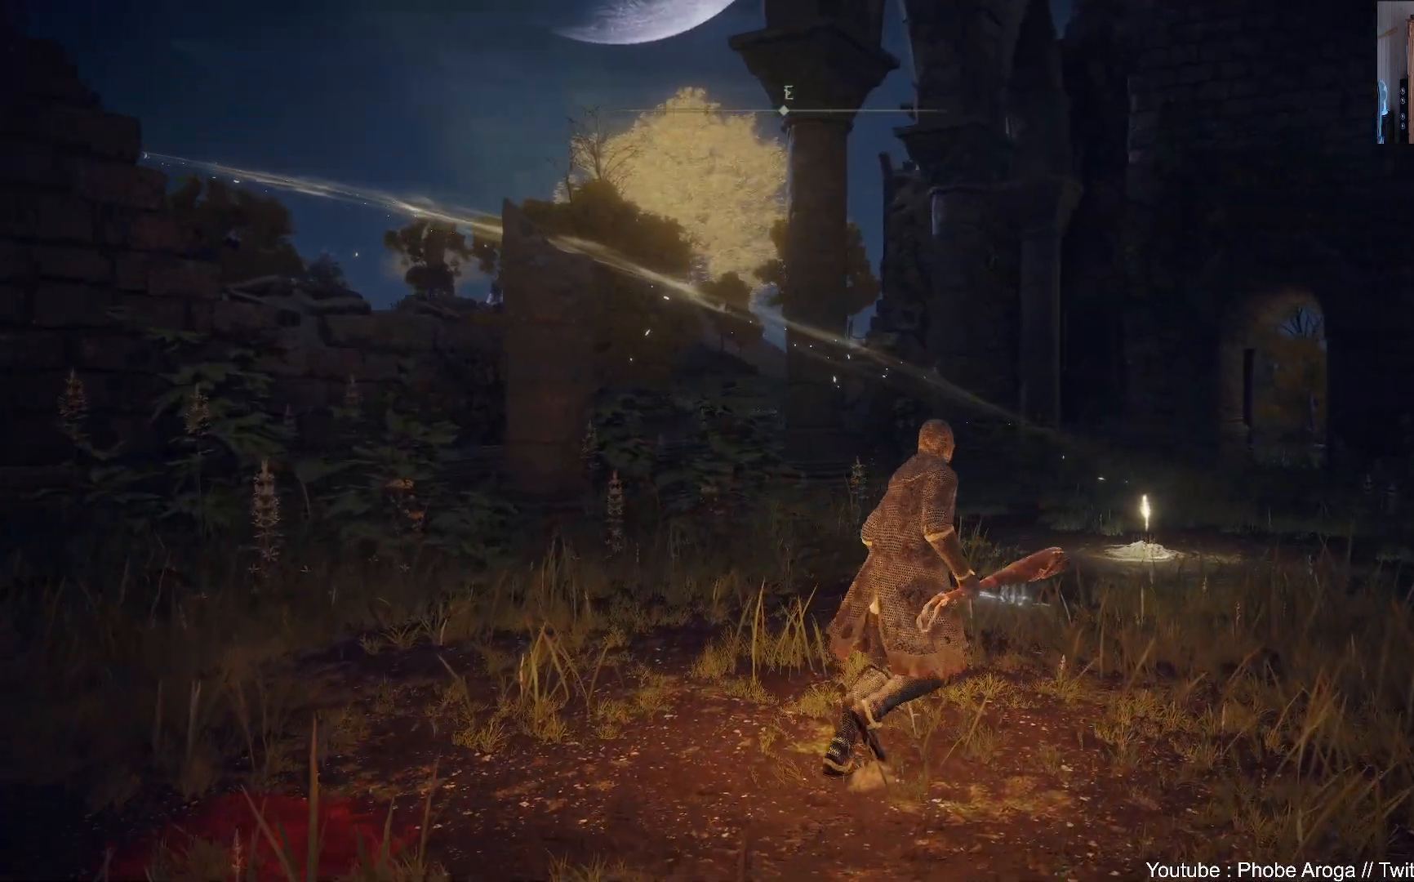
{"buttons": [], "left_stick": "up-right", "right_stick": "center", "events": [[50, "left_stick", "center"], [200, "left_stick", "right"], [383, "left_stick", "up-right"]]}
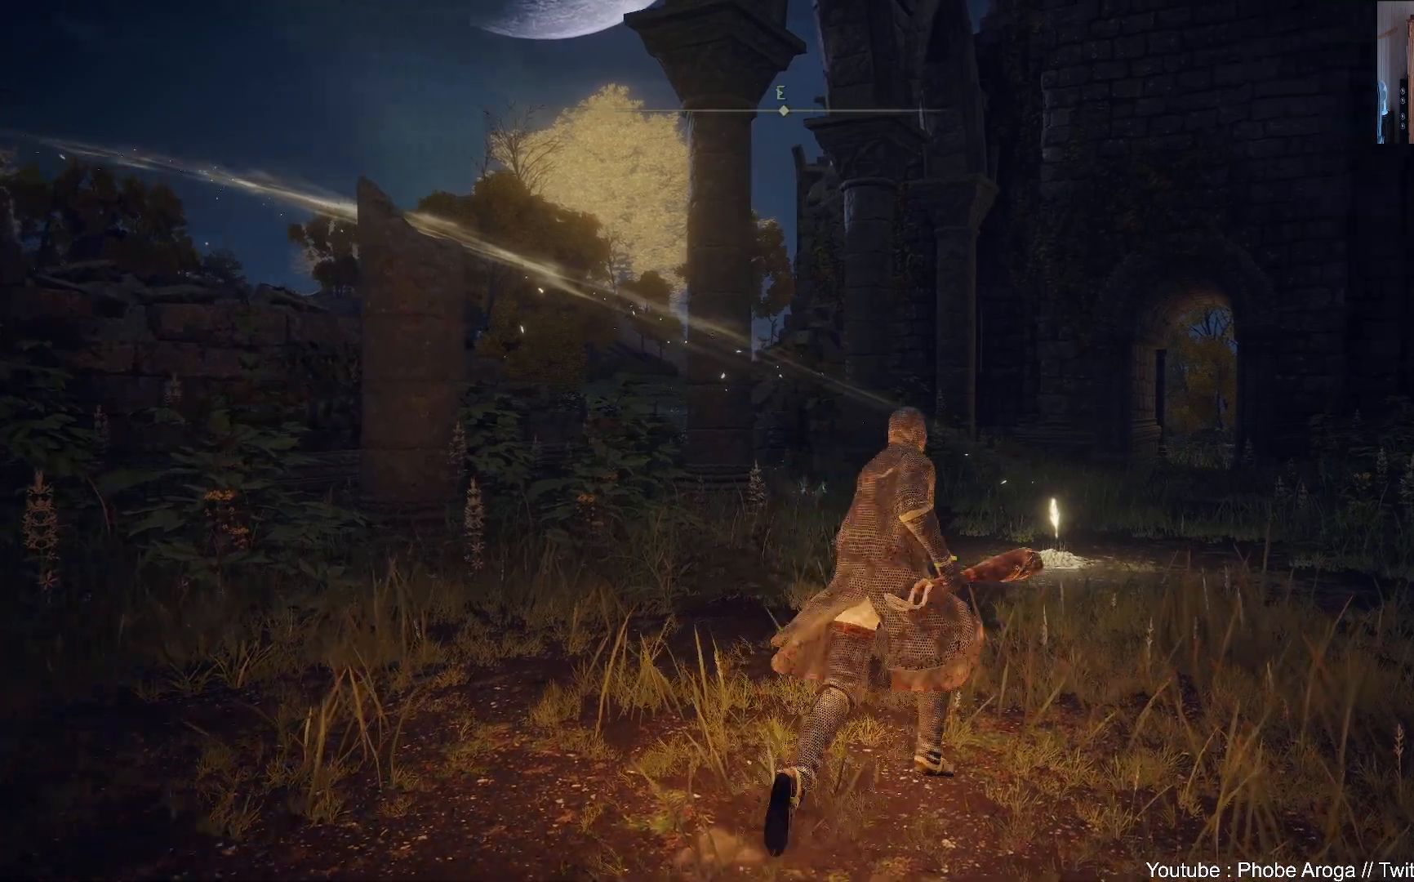
{"buttons": [], "left_stick": "up-right", "right_stick": "up", "events": [[333, "right_stick", "up"]]}
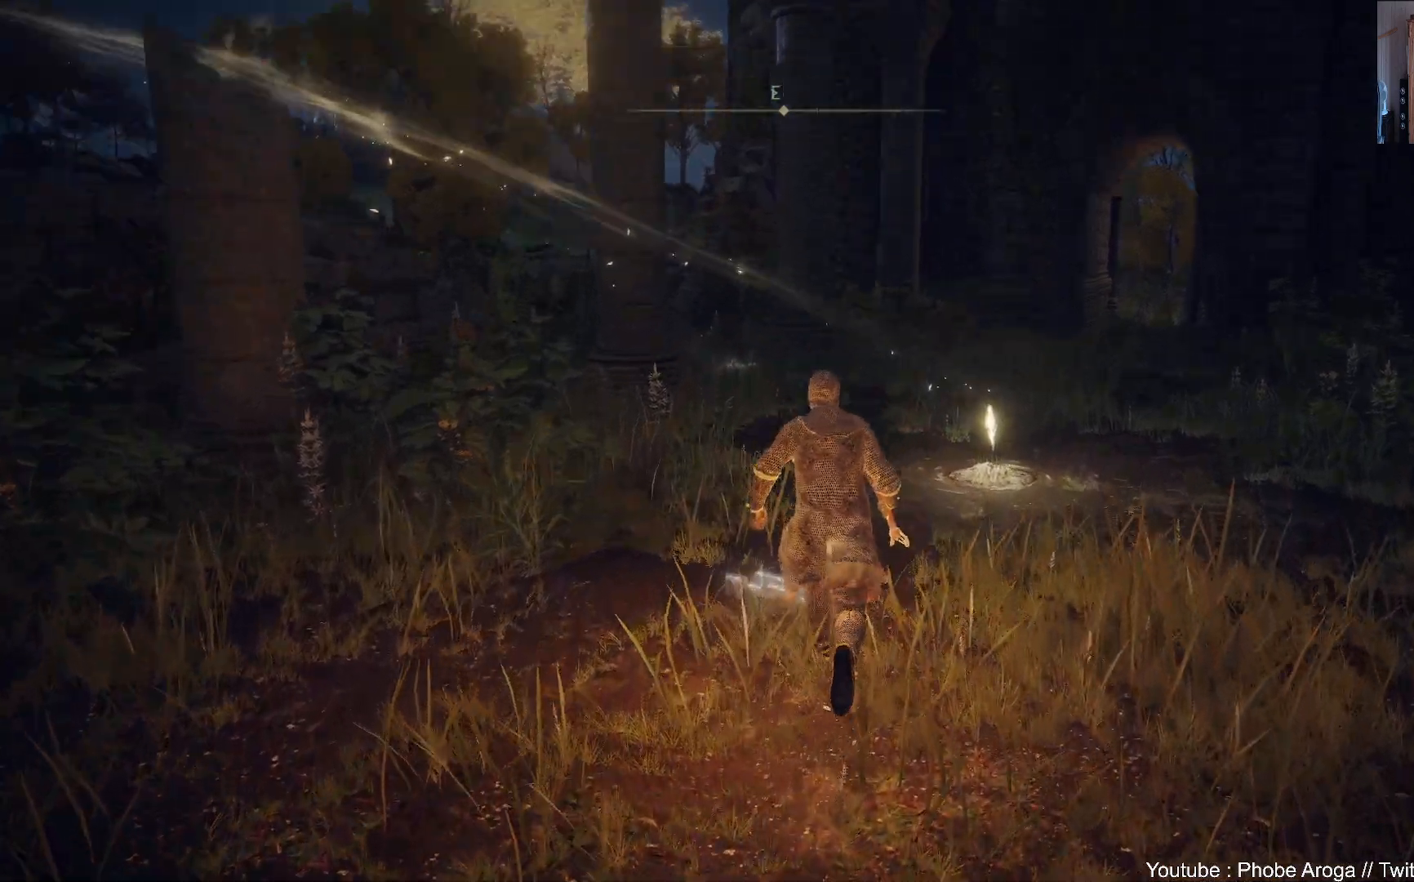
{"buttons": [], "left_stick": "down", "right_stick": "center", "events": [[50, "right_stick", "center"], [417, "left_stick", "down"]]}
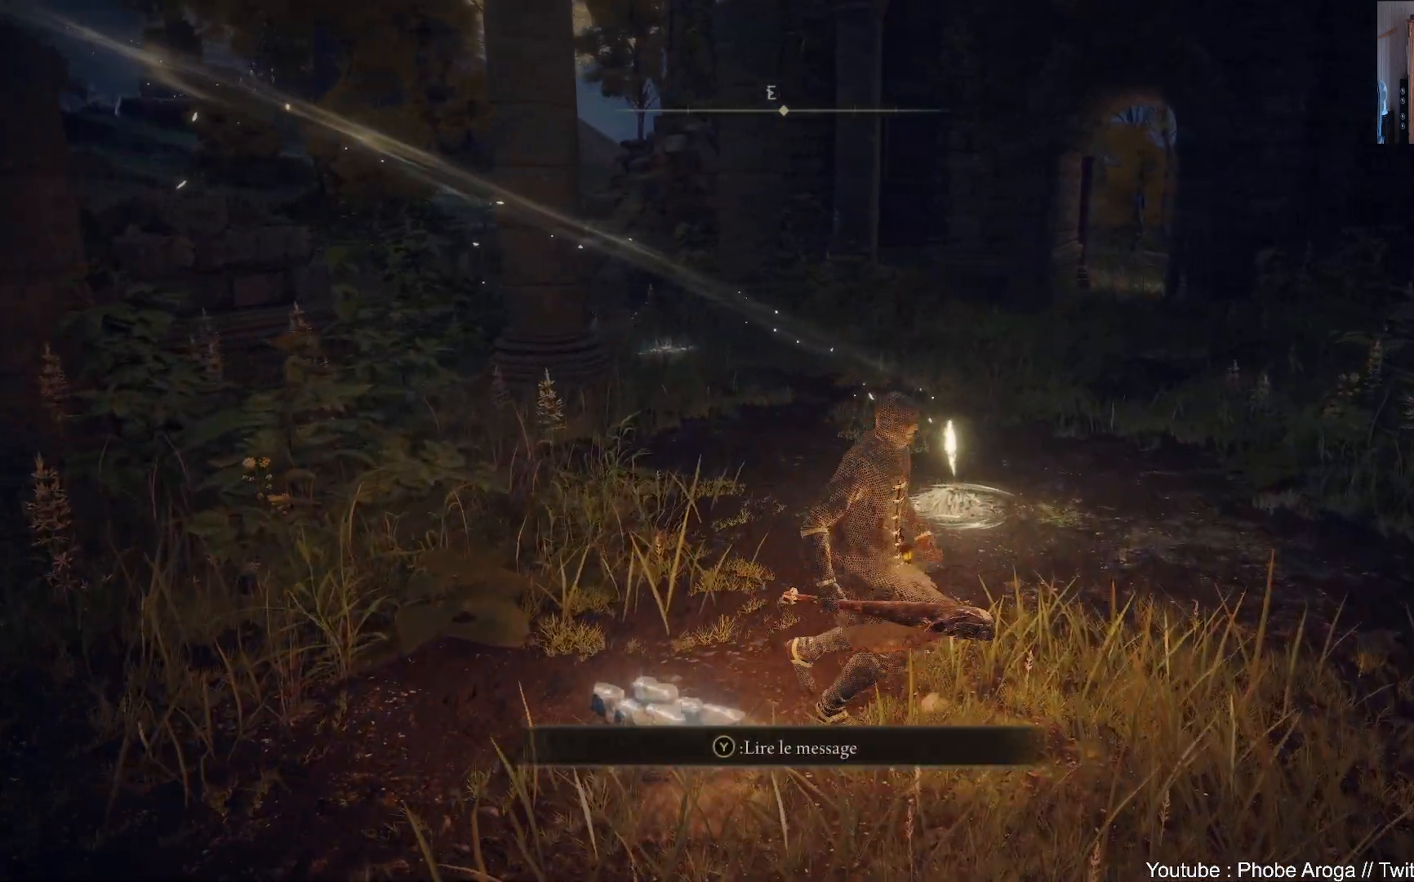
{"buttons": [], "left_stick": "up-right", "right_stick": "center", "events": [[83, "left_stick", "center"], [300, "right_stick", "down"], [467, "right_stick", "center"], [500, "left_stick", "up-right"]]}
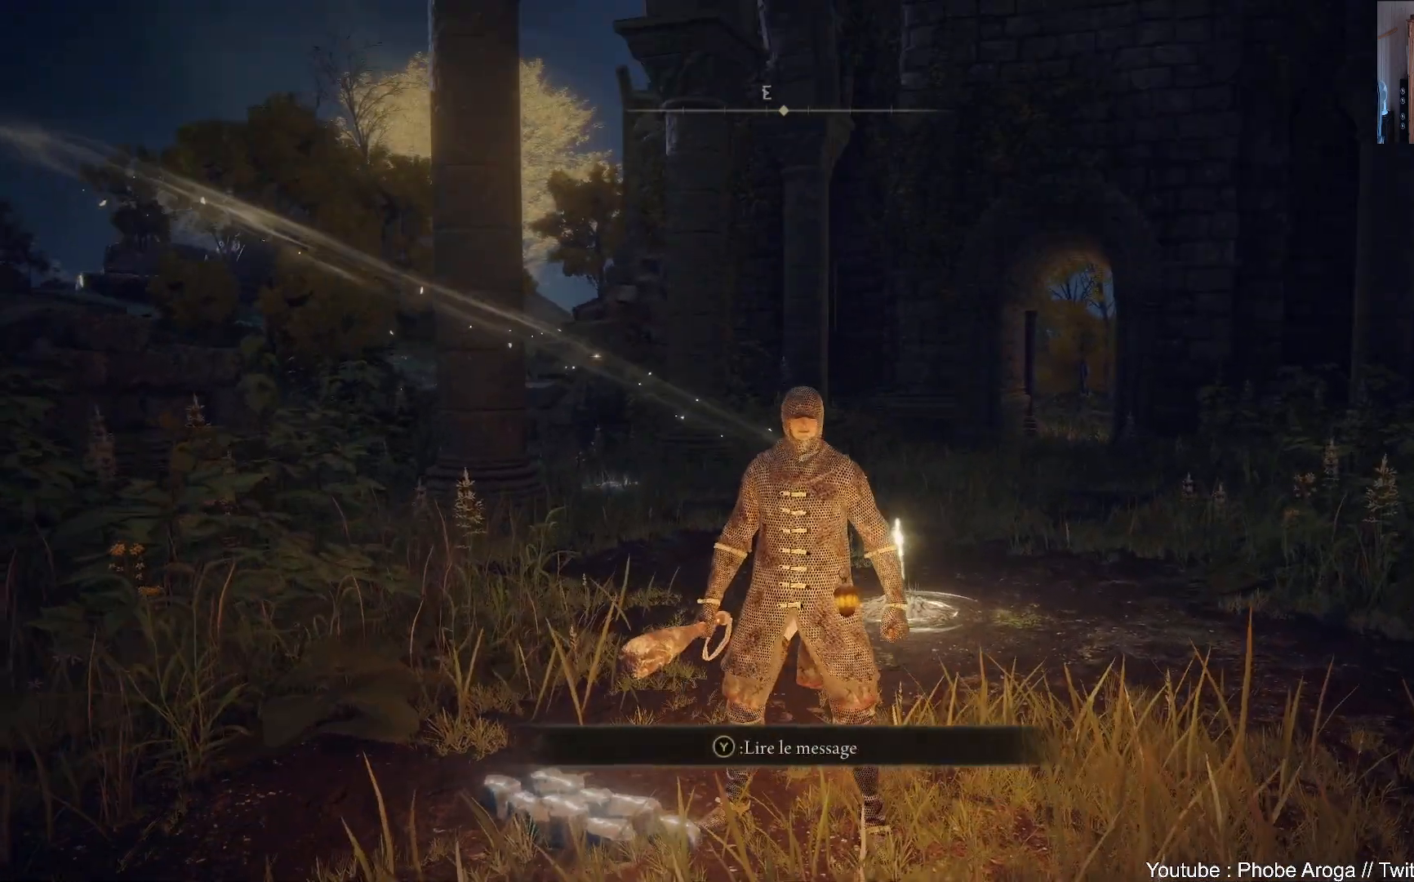
{"buttons": [], "left_stick": "up-right", "right_stick": "down-left", "events": [[417, "right_stick", "down-left"]]}
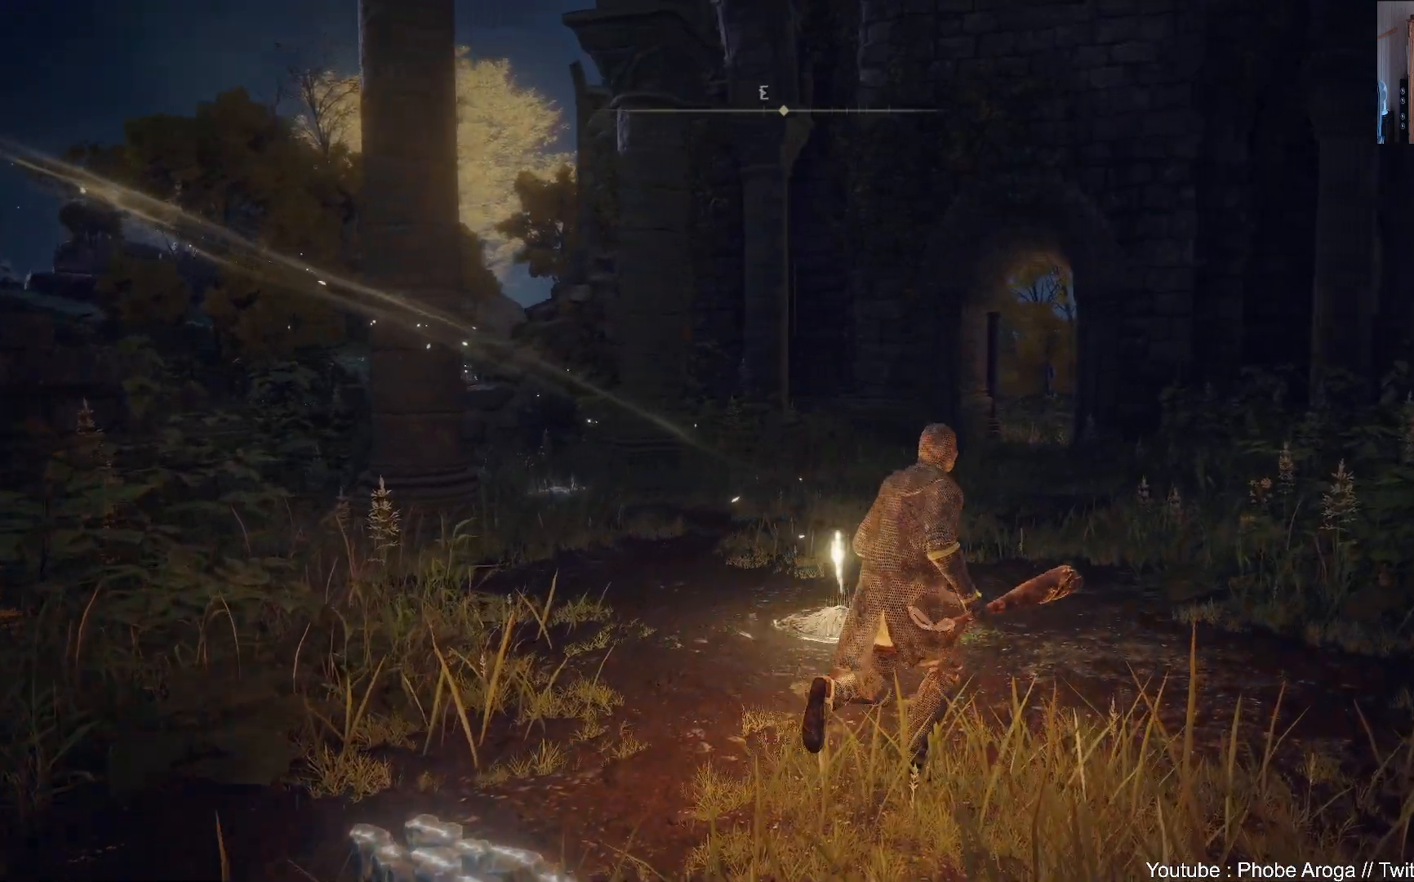
{"buttons": [], "left_stick": "up", "right_stick": "center", "events": [[50, "right_stick", "center"], [333, "left_stick", "up"]]}
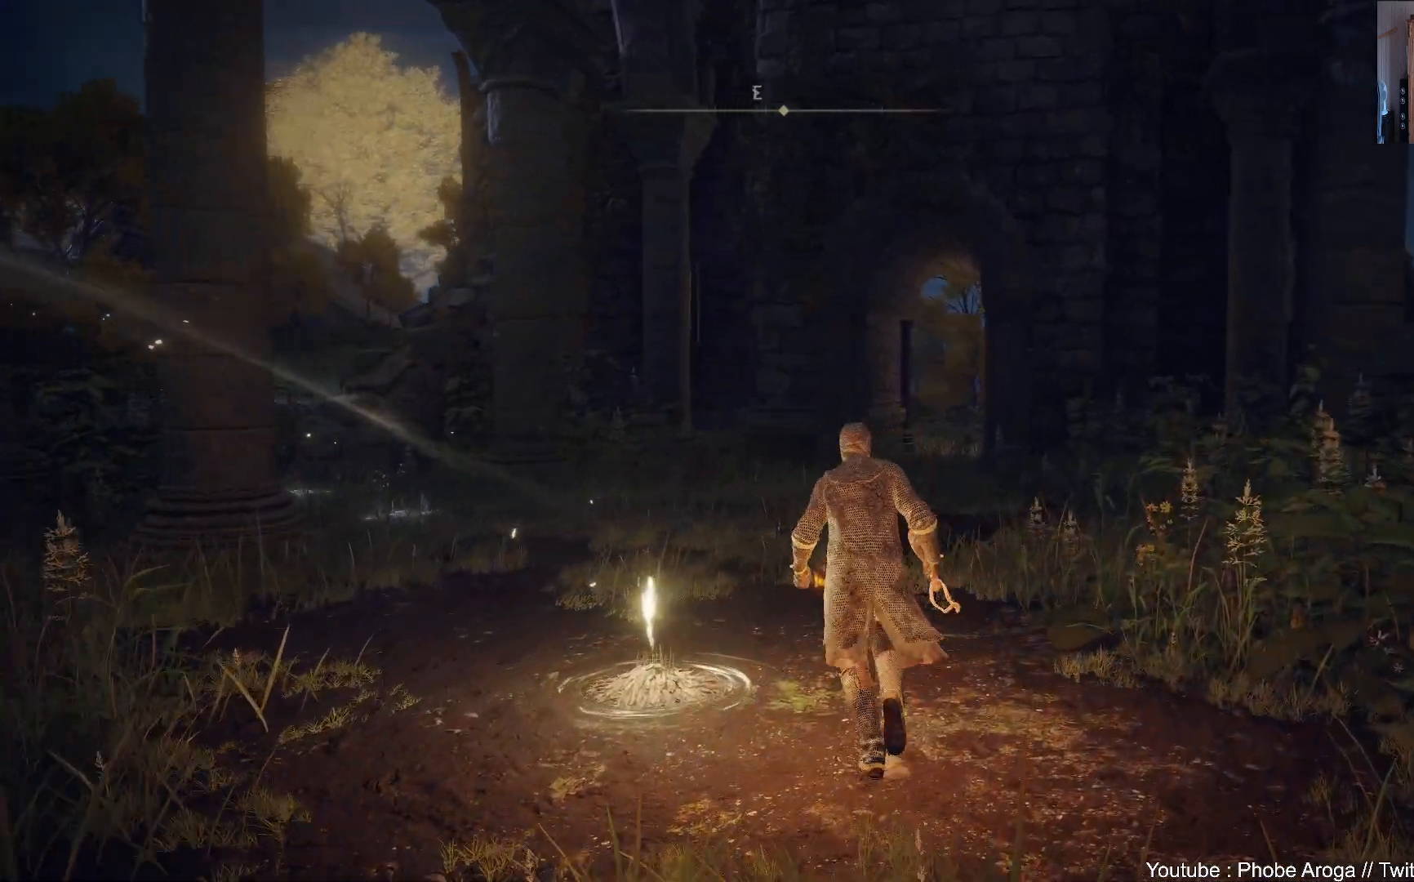
{"buttons": [], "left_stick": "center", "right_stick": "center", "events": [[17, "left_stick", "down"], [250, "left_stick", "center"]]}
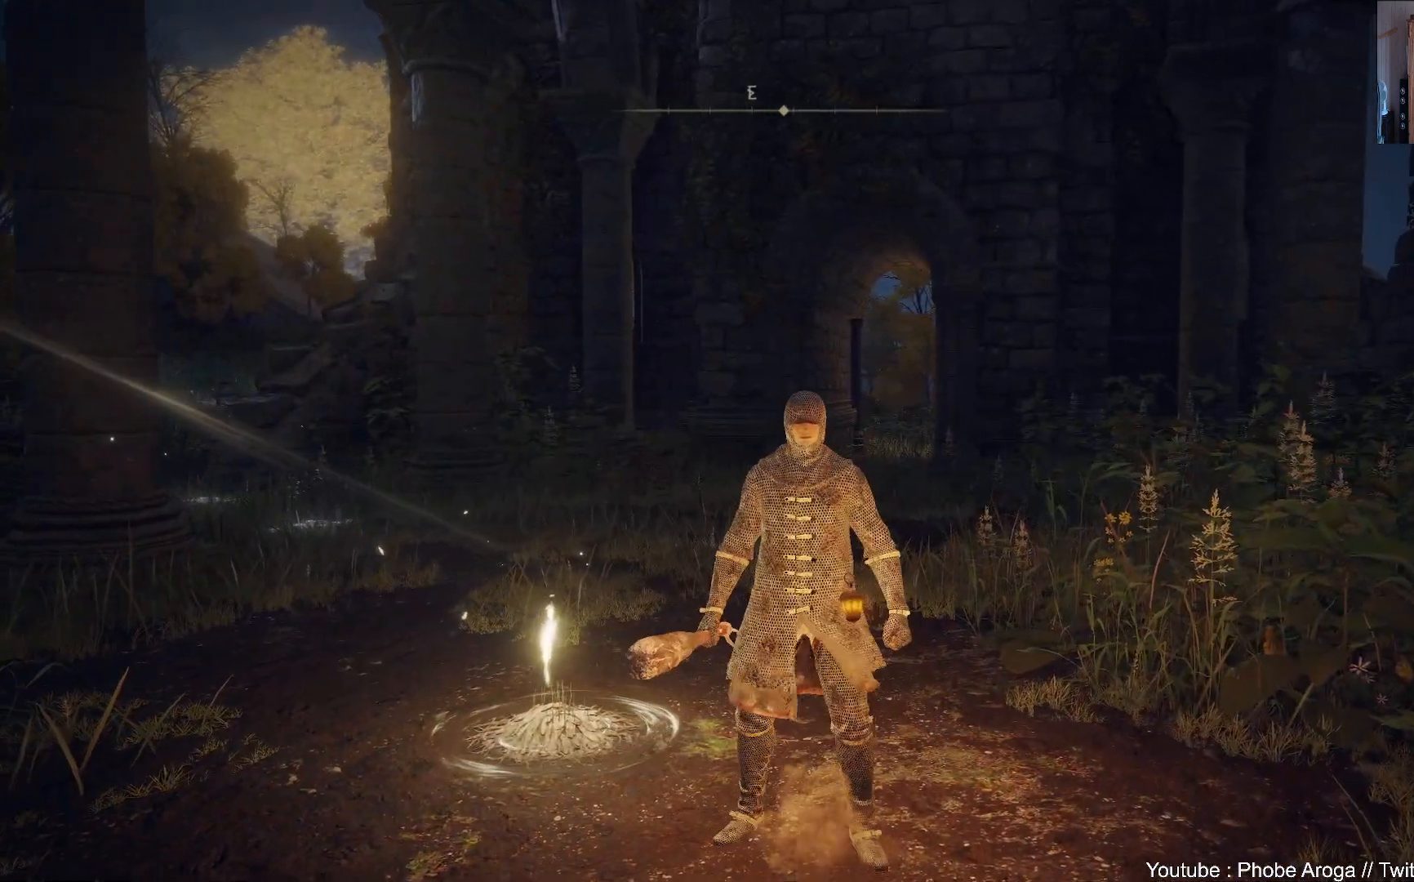
{"buttons": [], "left_stick": "up", "right_stick": "center", "events": [[150, "left_stick", "up"]]}
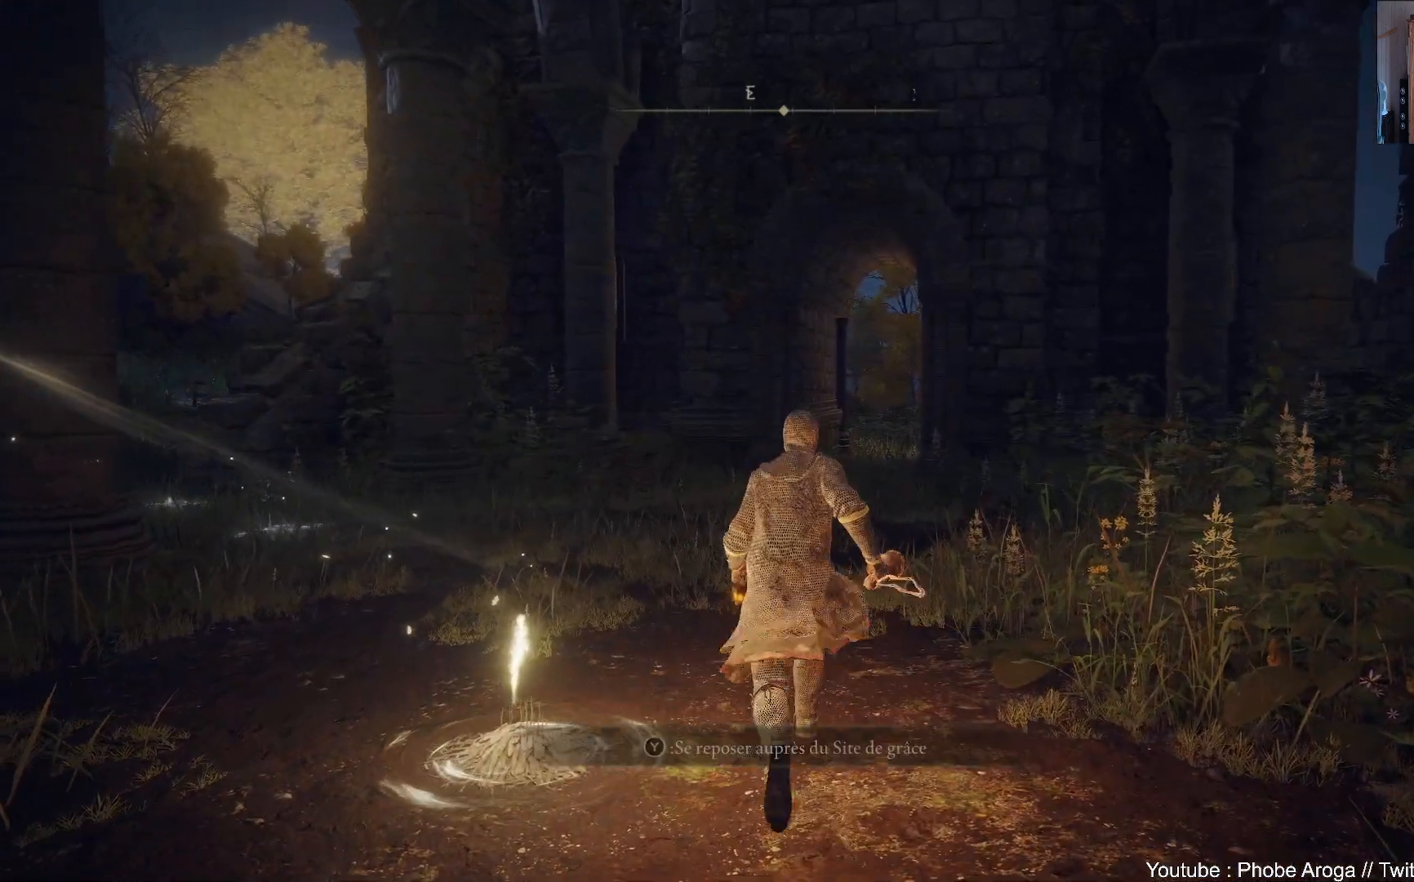
{"buttons": [], "left_stick": "up", "right_stick": "center", "events": []}
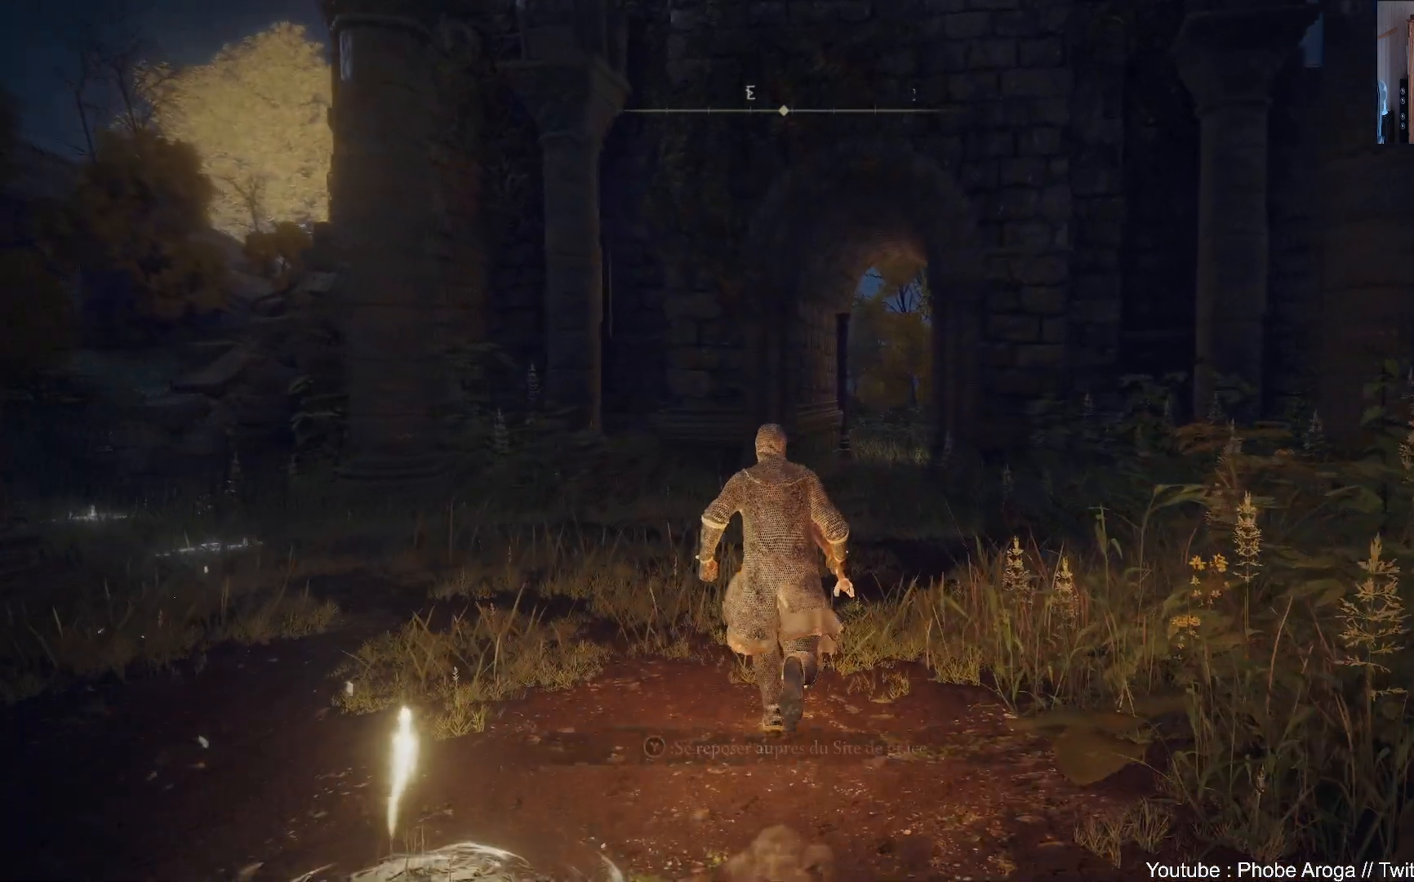
{"buttons": [], "left_stick": "up", "right_stick": "left", "events": [[33, "right_stick", "up-left"], [233, "left_stick", "center"], [383, "right_stick", "left"], [467, "left_stick", "up"]]}
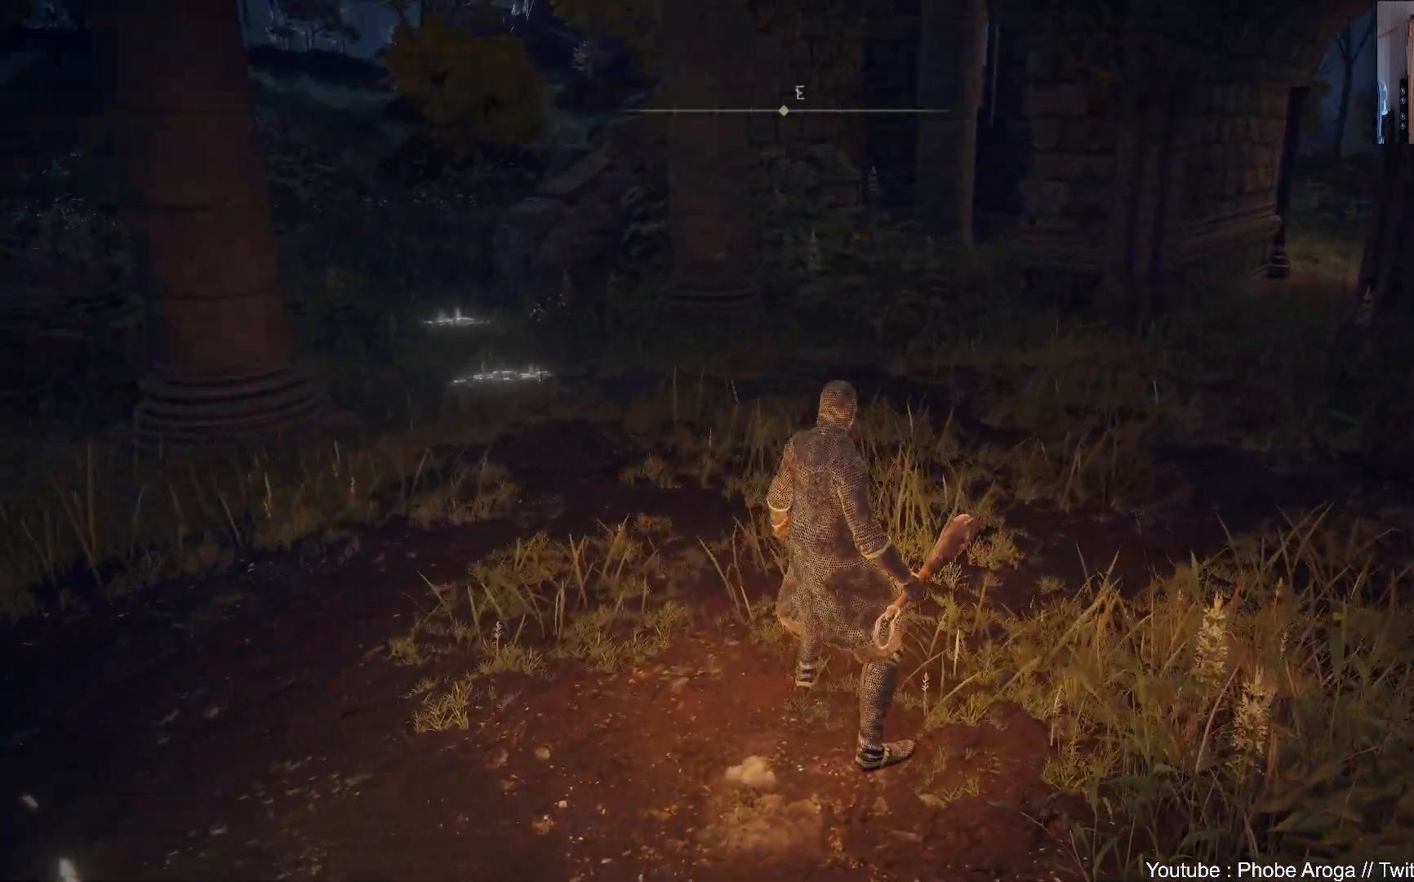
{"buttons": [], "left_stick": "center", "right_stick": "left", "events": [[83, "right_stick", "center"], [100, "left_stick", "up-left"], [300, "right_stick", "down-left"], [467, "left_stick", "center"], [483, "right_stick", "left"]]}
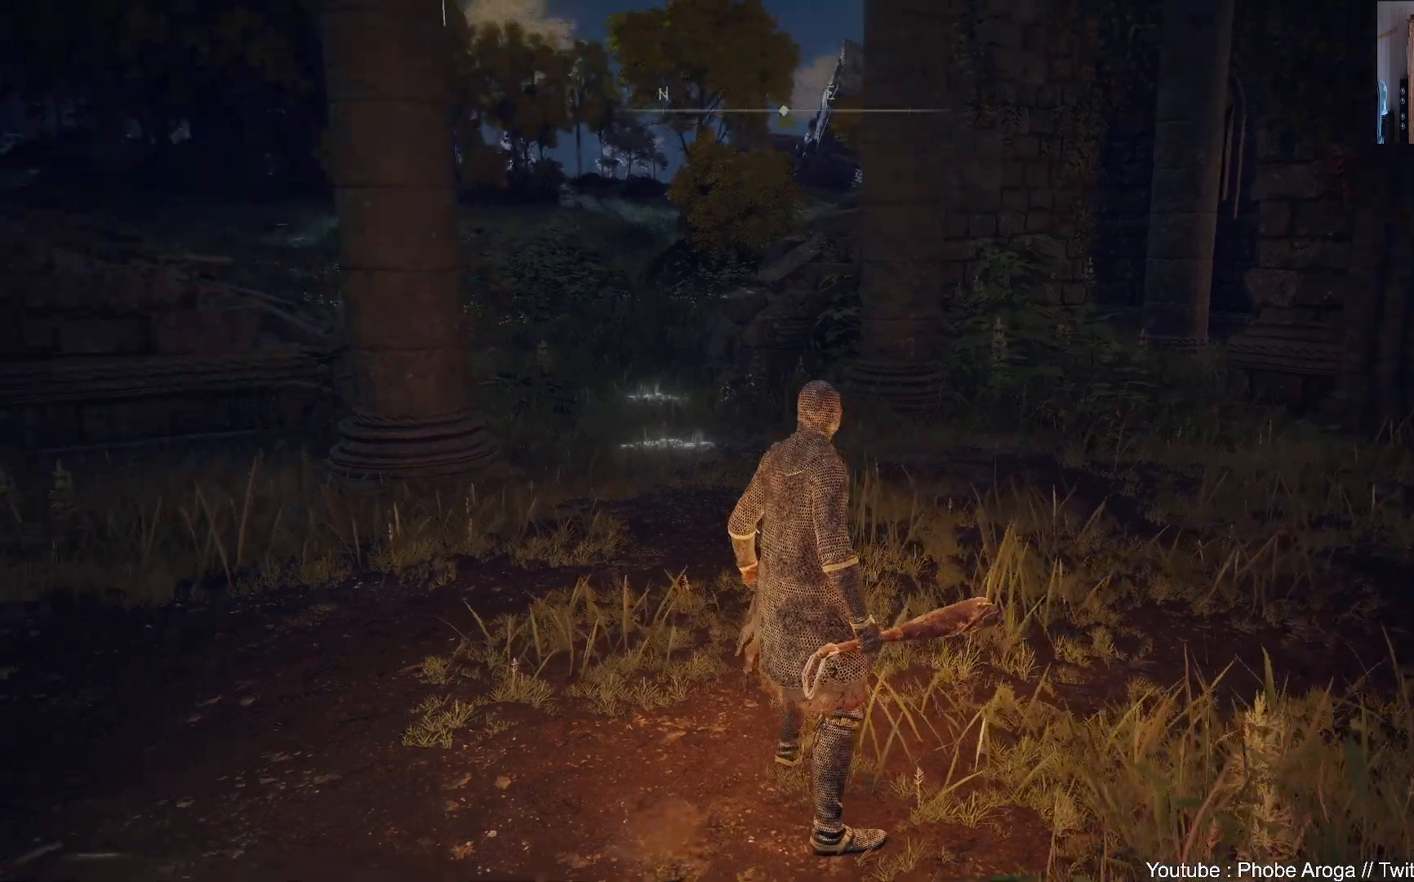
{"buttons": [], "left_stick": "up", "right_stick": "center", "events": [[167, "right_stick", "center"], [383, "left_stick", "up"]]}
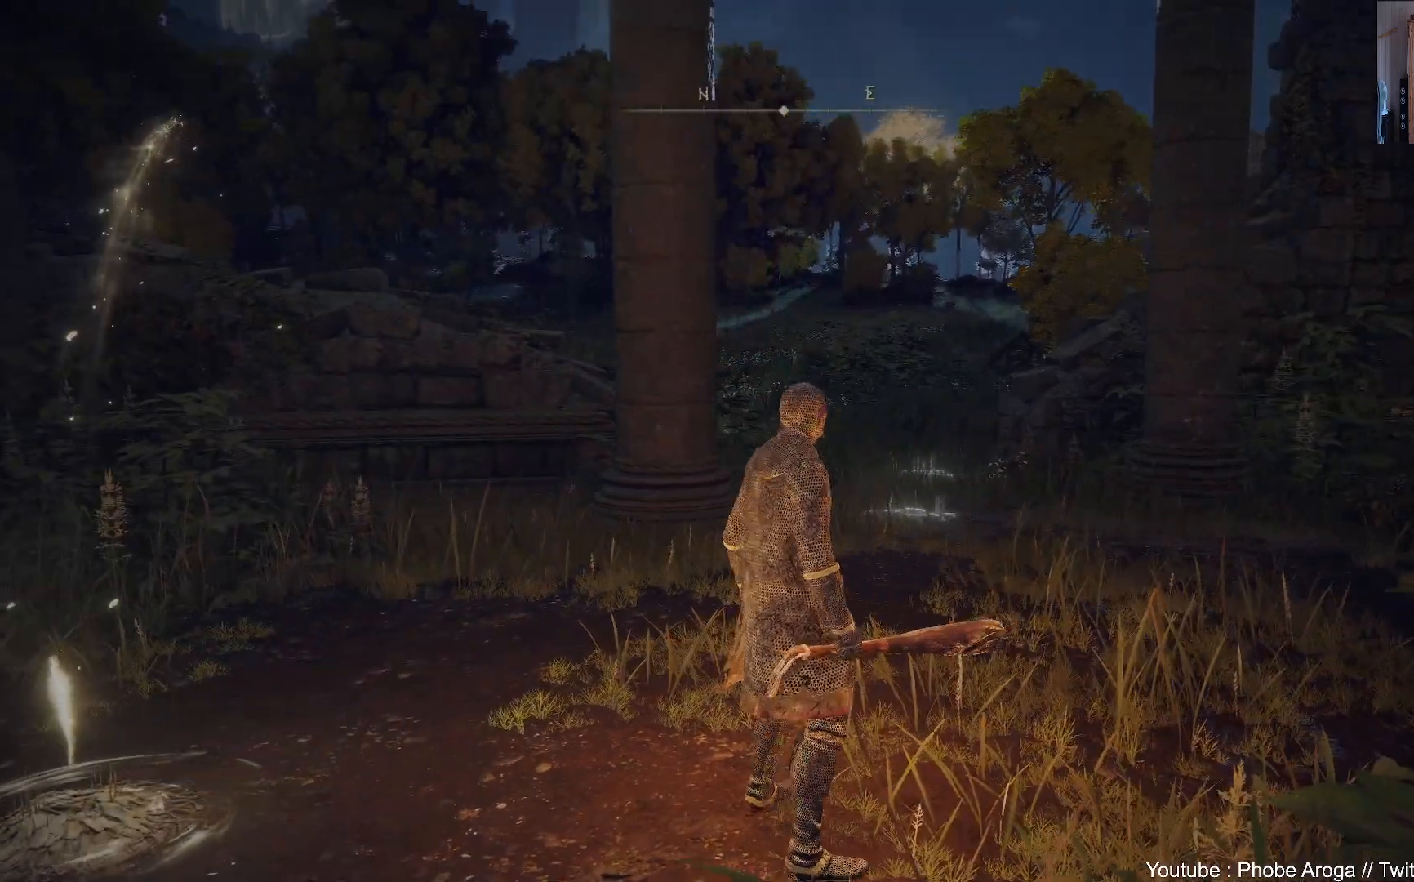
{"buttons": [], "left_stick": "center", "right_stick": "center", "events": [[183, "left_stick", "center"]]}
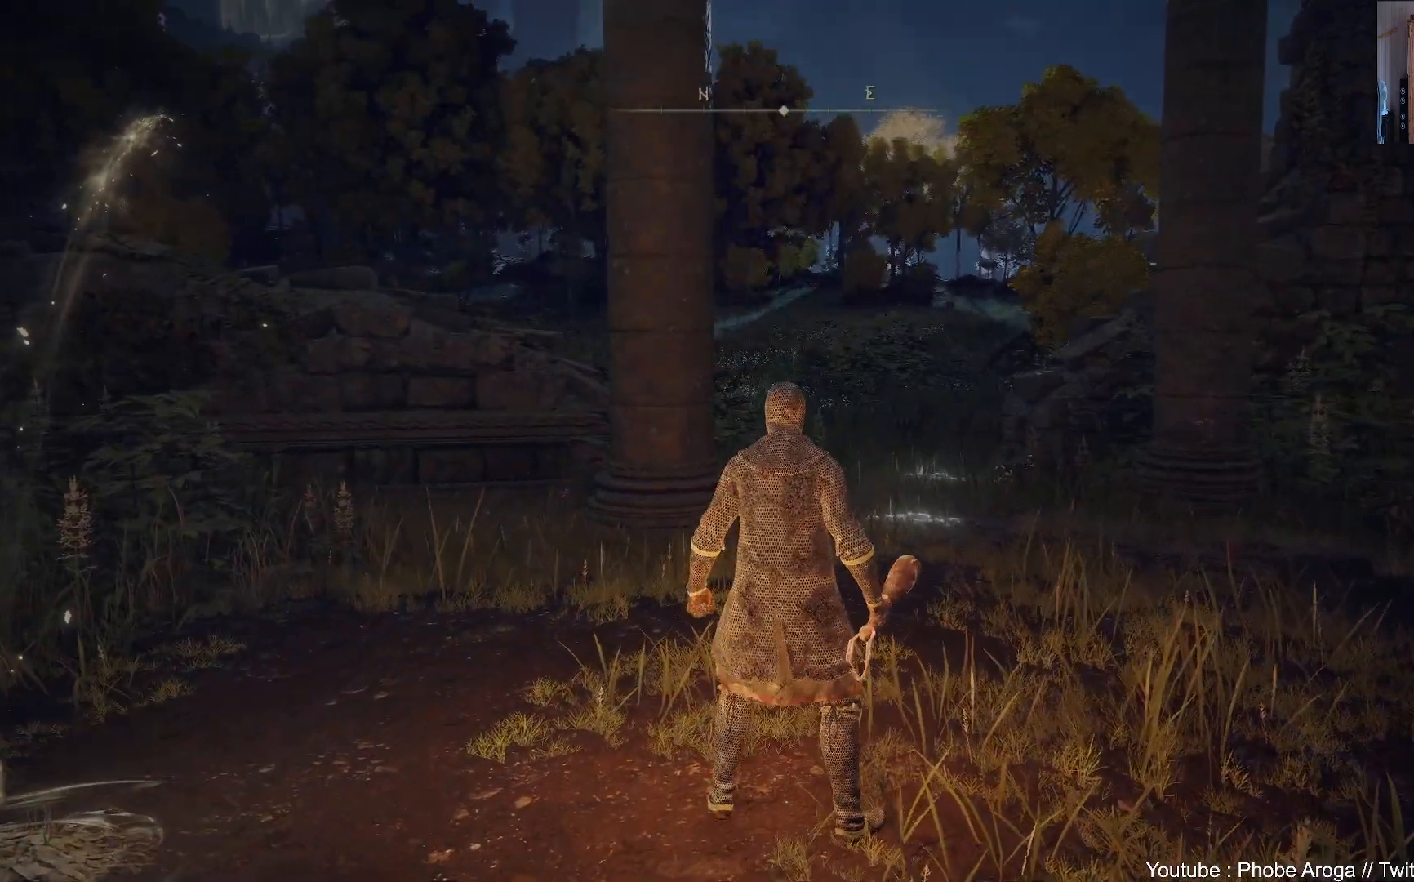
{"buttons": [], "left_stick": "center", "right_stick": "center", "events": [[33, "right_stick", "left"], [217, "right_stick", "center"]]}
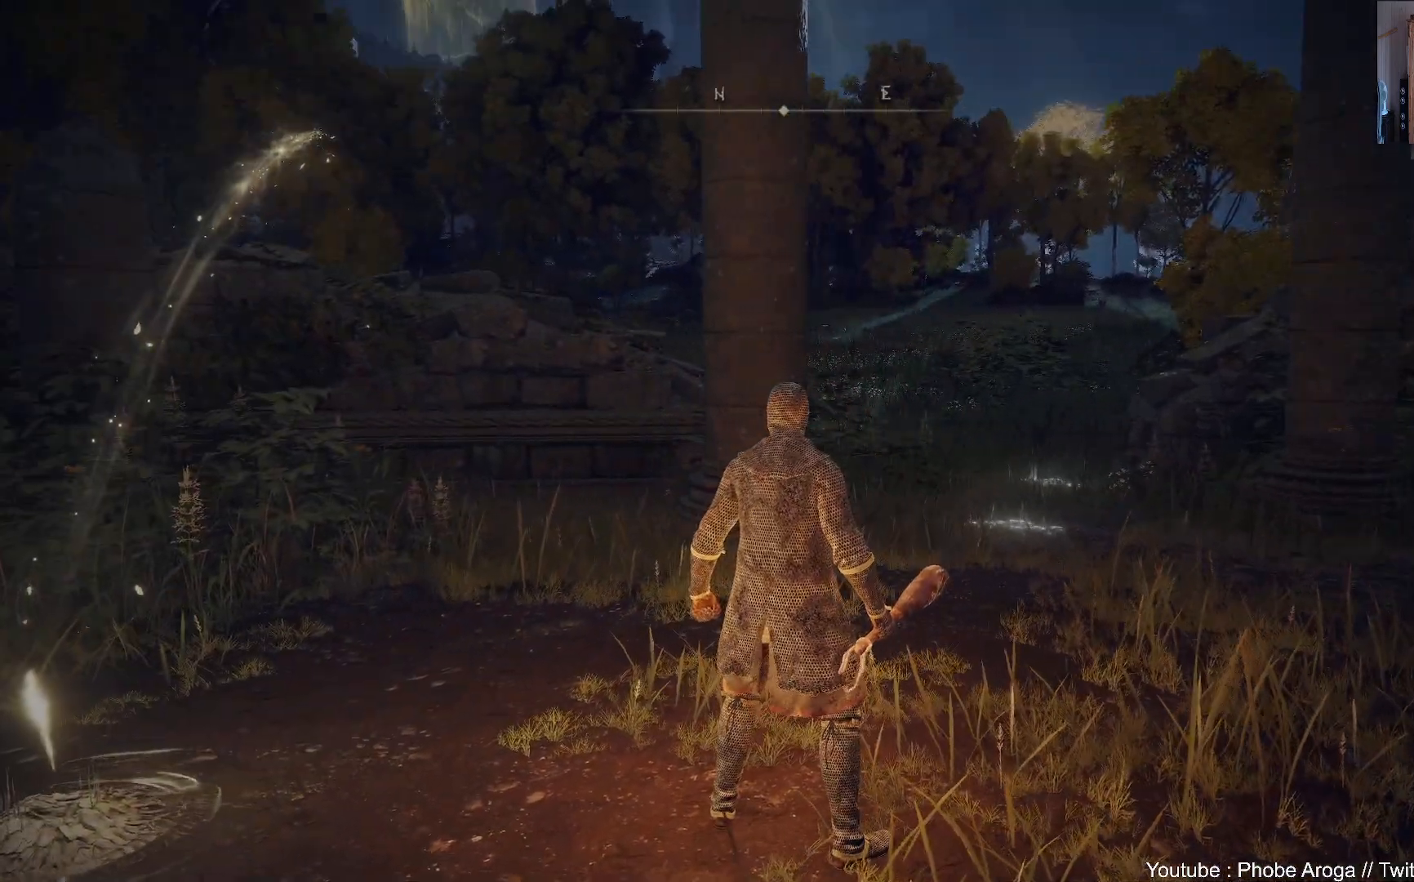
{"buttons": [], "left_stick": "center", "right_stick": "center", "events": [[50, "Y", "down"], [167, "Y", "up"]]}
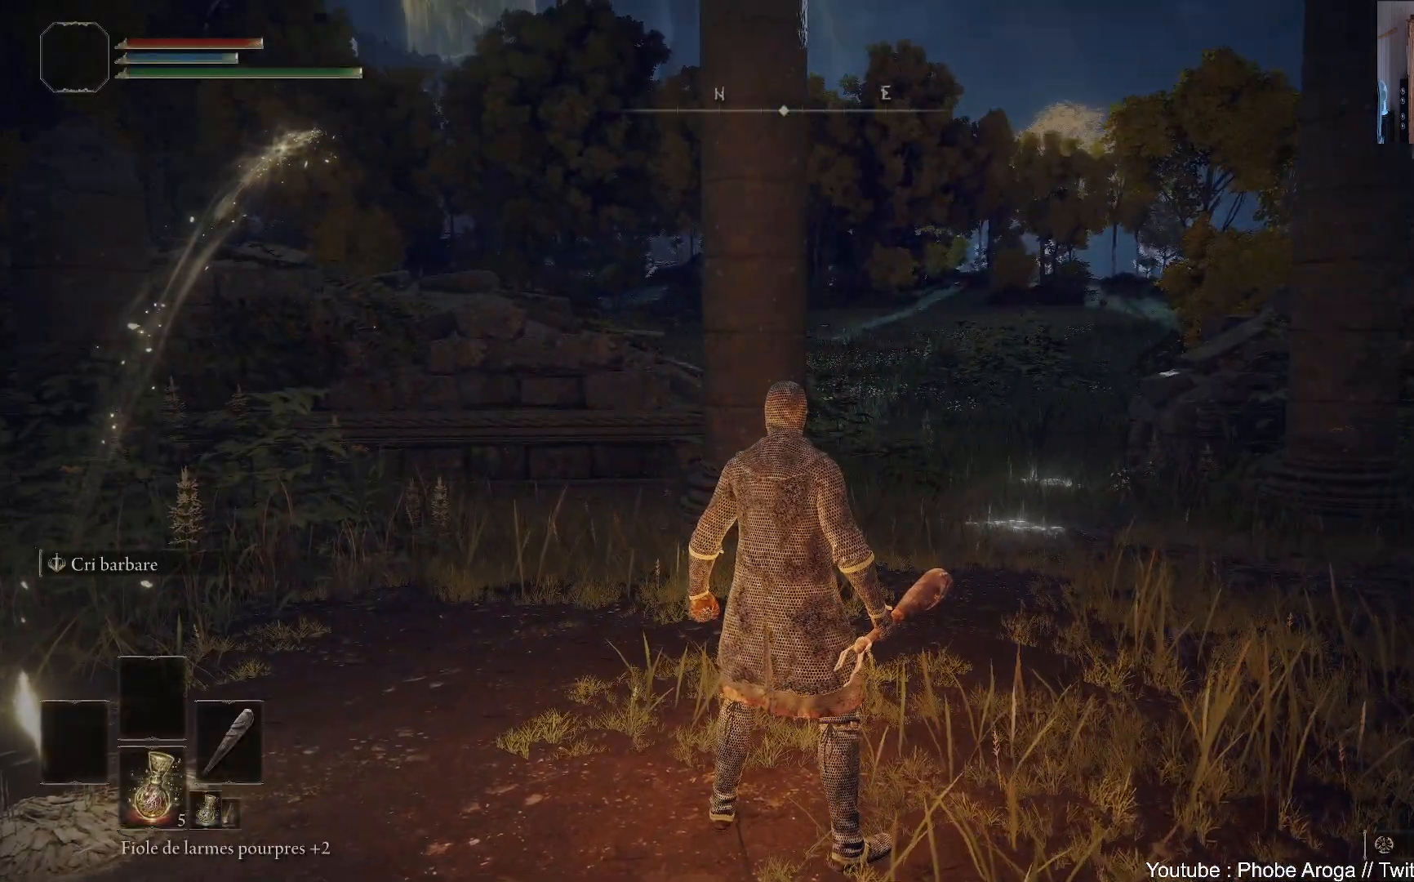
{"buttons": [], "left_stick": "center", "right_stick": "center", "events": []}
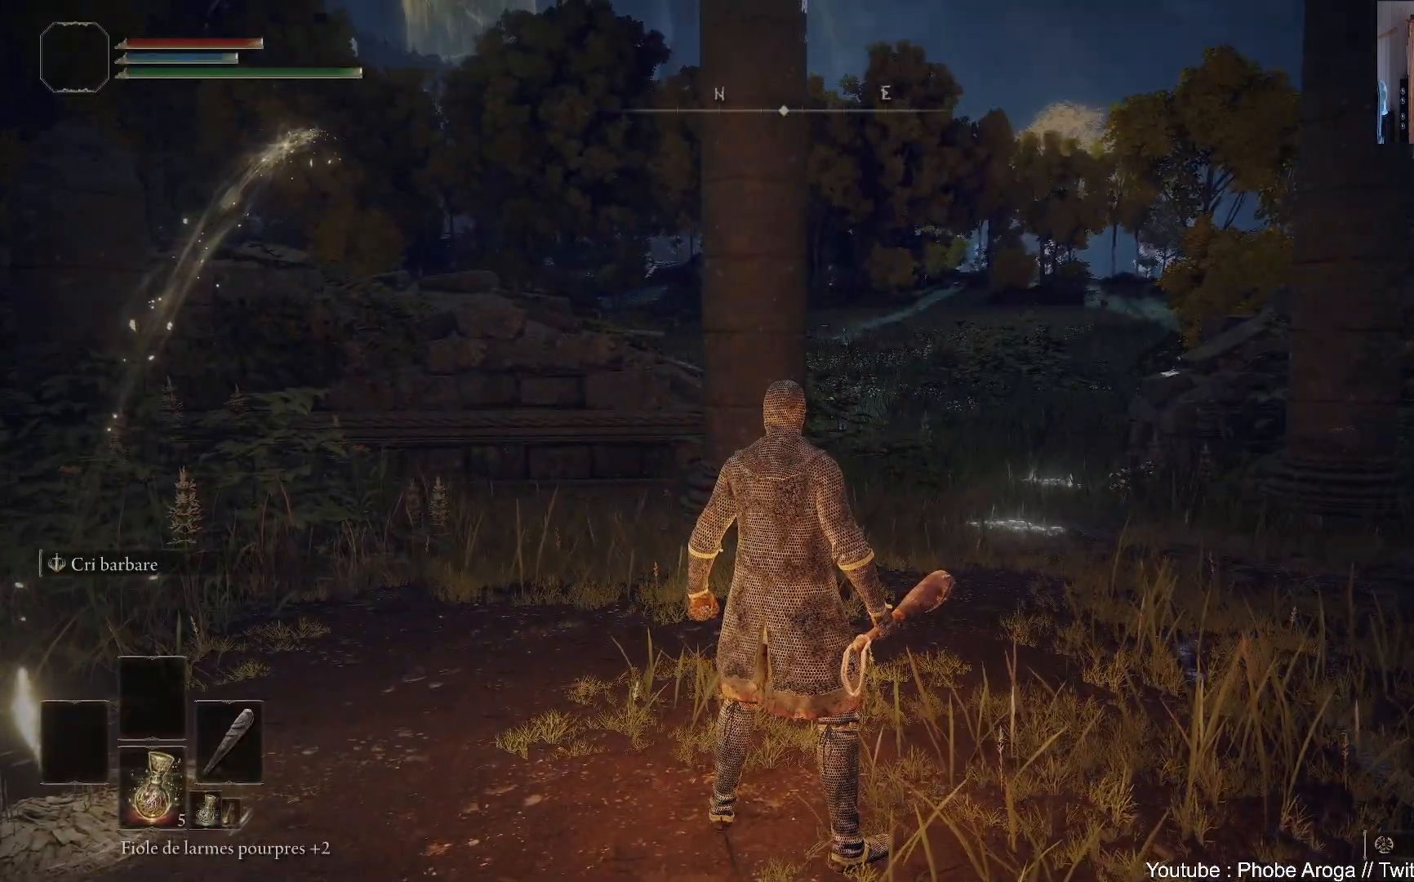
{"buttons": [], "left_stick": "center", "right_stick": "center", "events": [[167, "right_stick", "right"], [400, "right_stick", "center"]]}